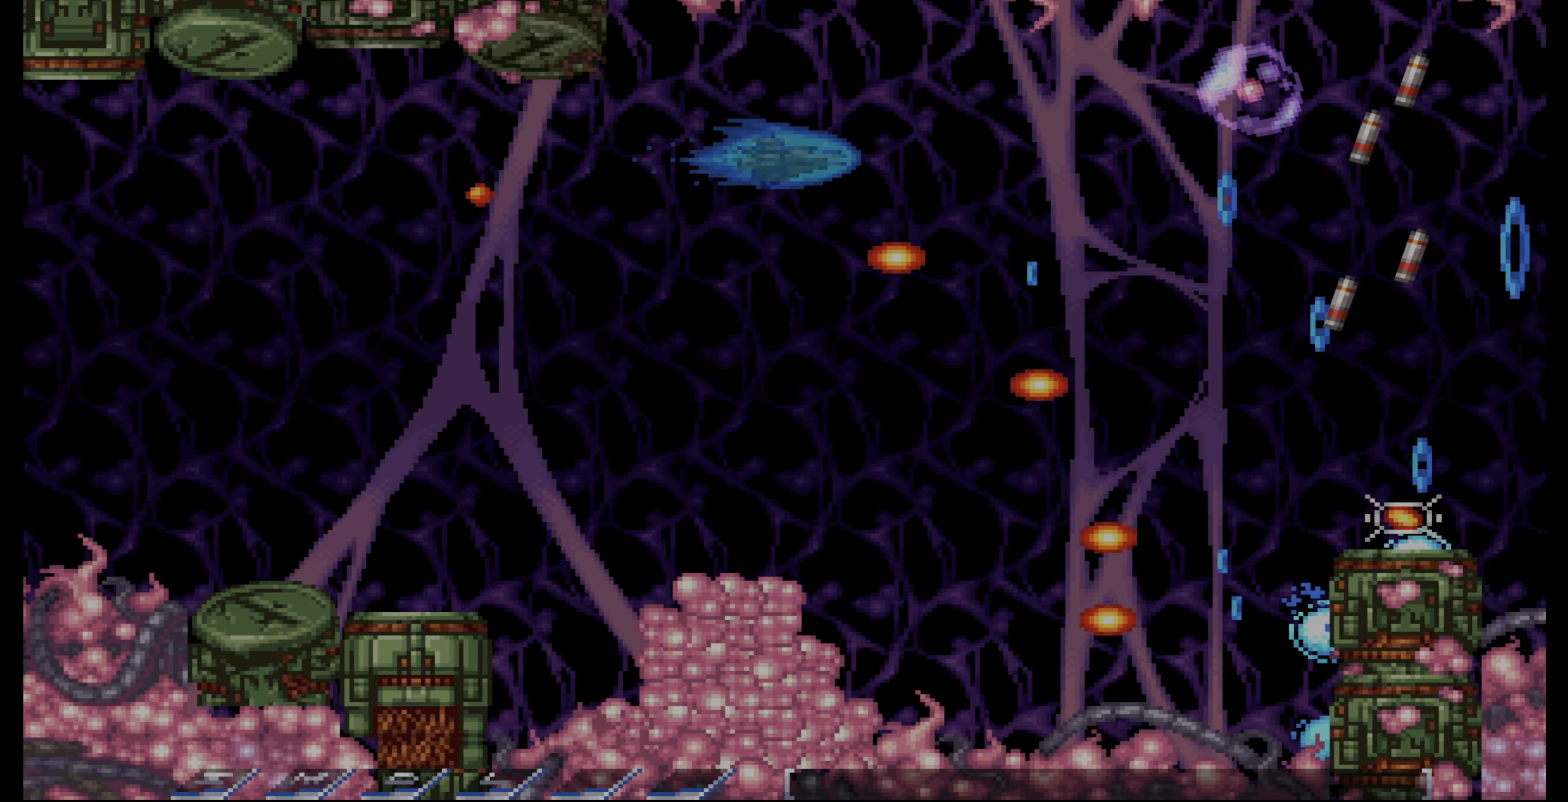
Gameplay with a controller (PlayStation layout); each line is a JSON object with the inputs held at the frame after it (dt_ms = milliseconds from this image to that frame). "events" lists button and stick changes between this image and that frame as [ms after this image, input, new state], when the widget could be followed in between. Not read: L3 R3.
{"dt_ms": 500, "buttons": ["CROSS"], "events": [[67, "DPAD_DOWN", "down"], [217, "DPAD_LEFT", "up"], [334, "DPAD_DOWN", "up"]]}
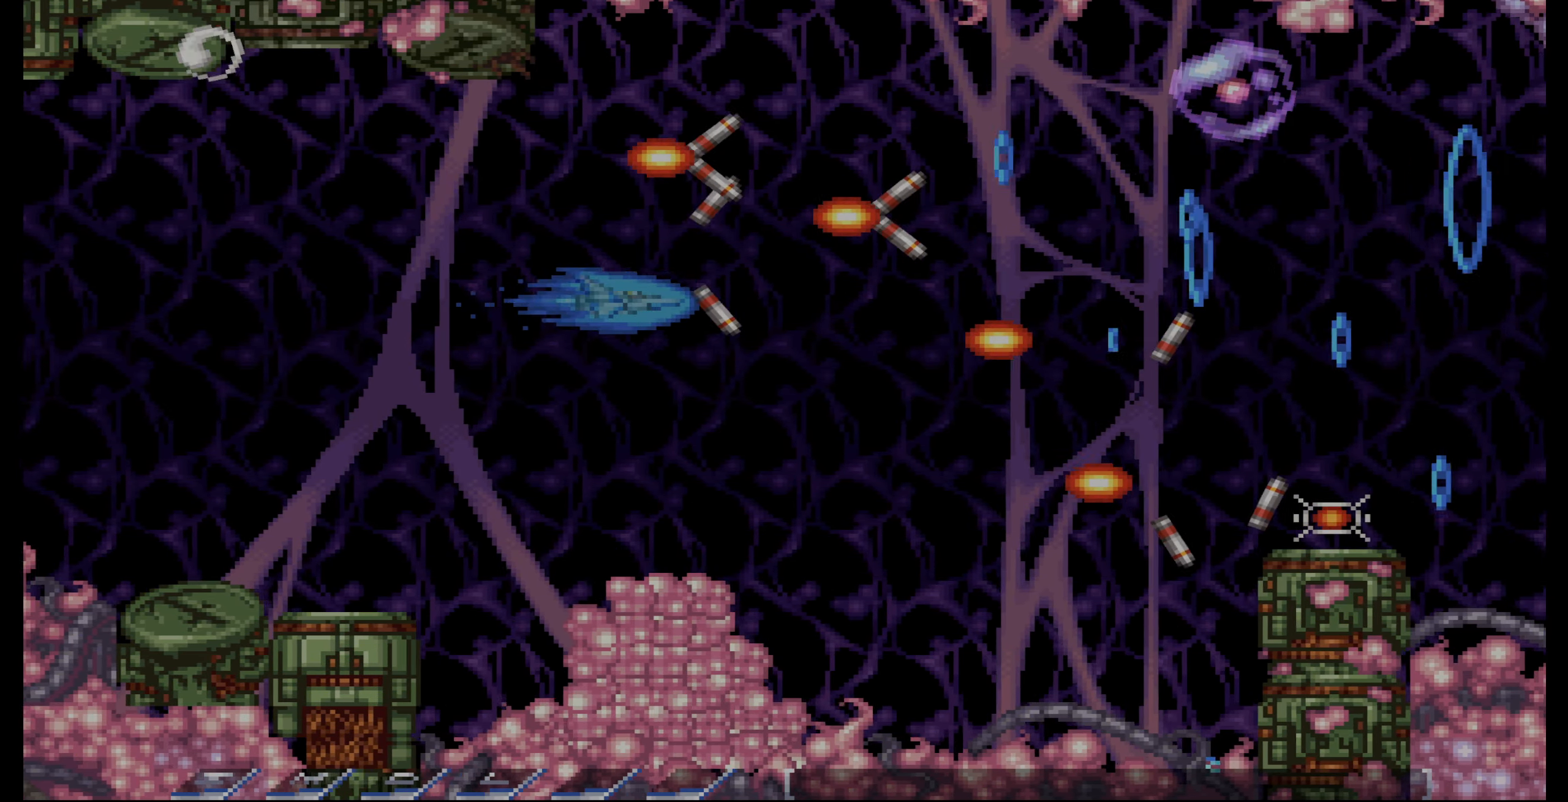
{"dt_ms": 500, "buttons": ["CROSS", "DPAD_RIGHT"], "events": [[67, "DPAD_RIGHT", "down"], [150, "DPAD_DOWN", "down"], [217, "DPAD_DOWN", "up"], [217, "DPAD_RIGHT", "up"], [334, "DPAD_DOWN", "down"], [417, "DPAD_DOWN", "up"], [467, "DPAD_RIGHT", "down"]]}
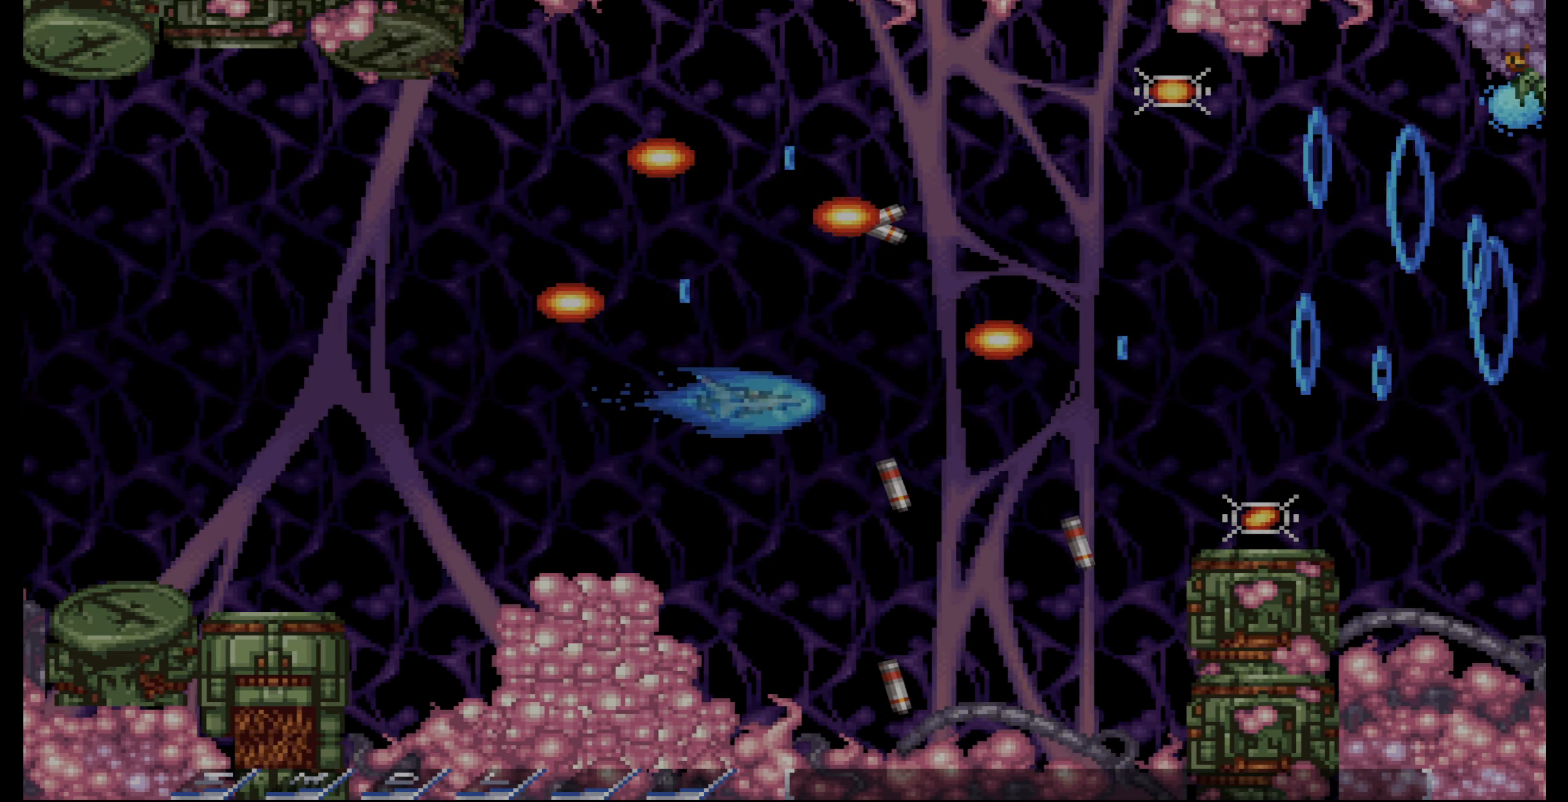
{"dt_ms": 500, "buttons": ["CROSS", "DPAD_DOWN", "DPAD_RIGHT"]}
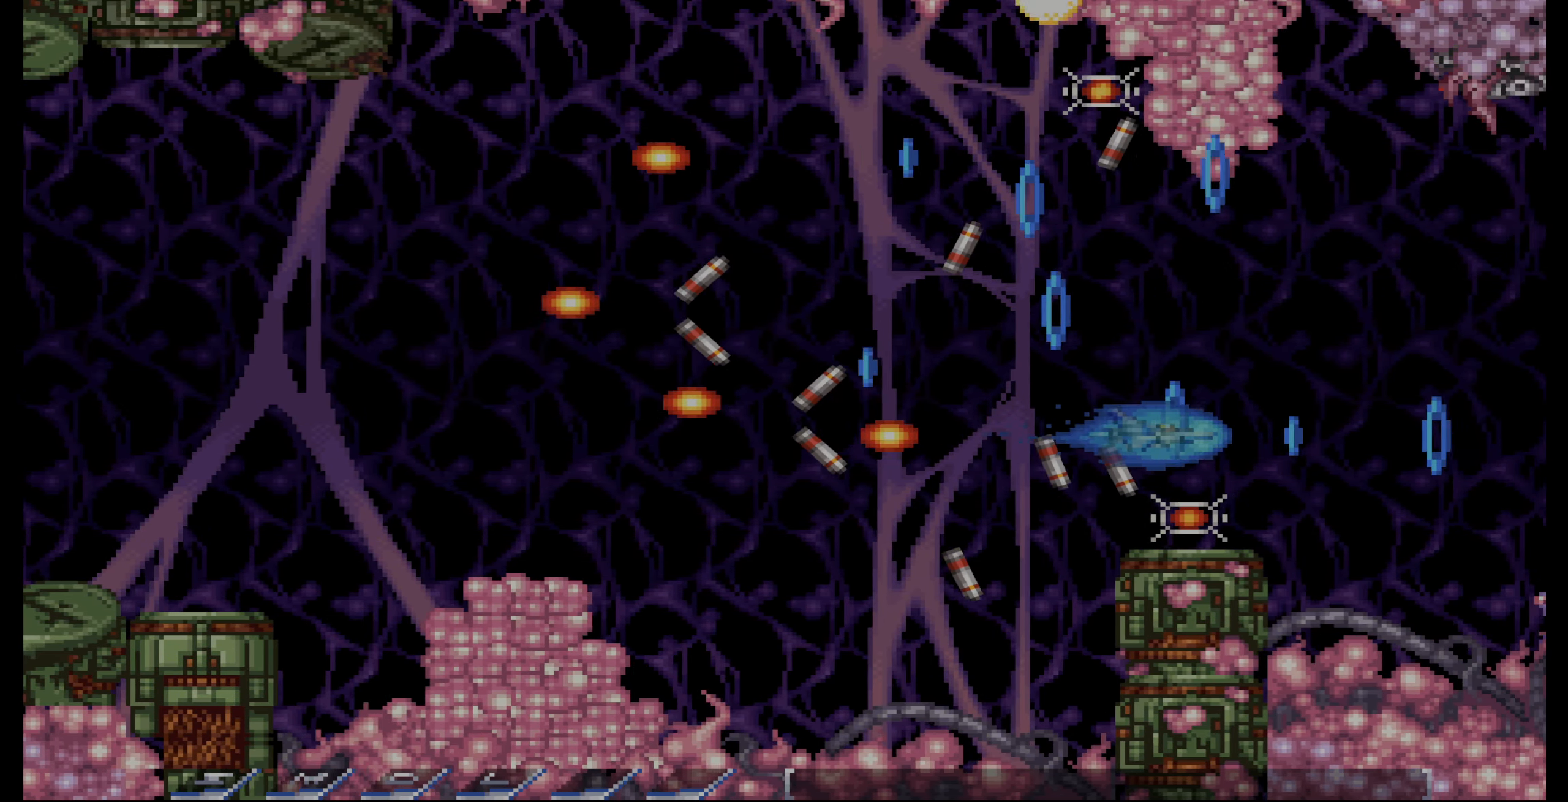
{"dt_ms": 500, "buttons": ["CROSS", "DPAD_LEFT"], "events": [[17, "DPAD_RIGHT", "up"], [50, "DPAD_DOWN", "up"], [217, "DPAD_RIGHT", "down"], [317, "DPAD_RIGHT", "up"], [467, "DPAD_LEFT", "down"]]}
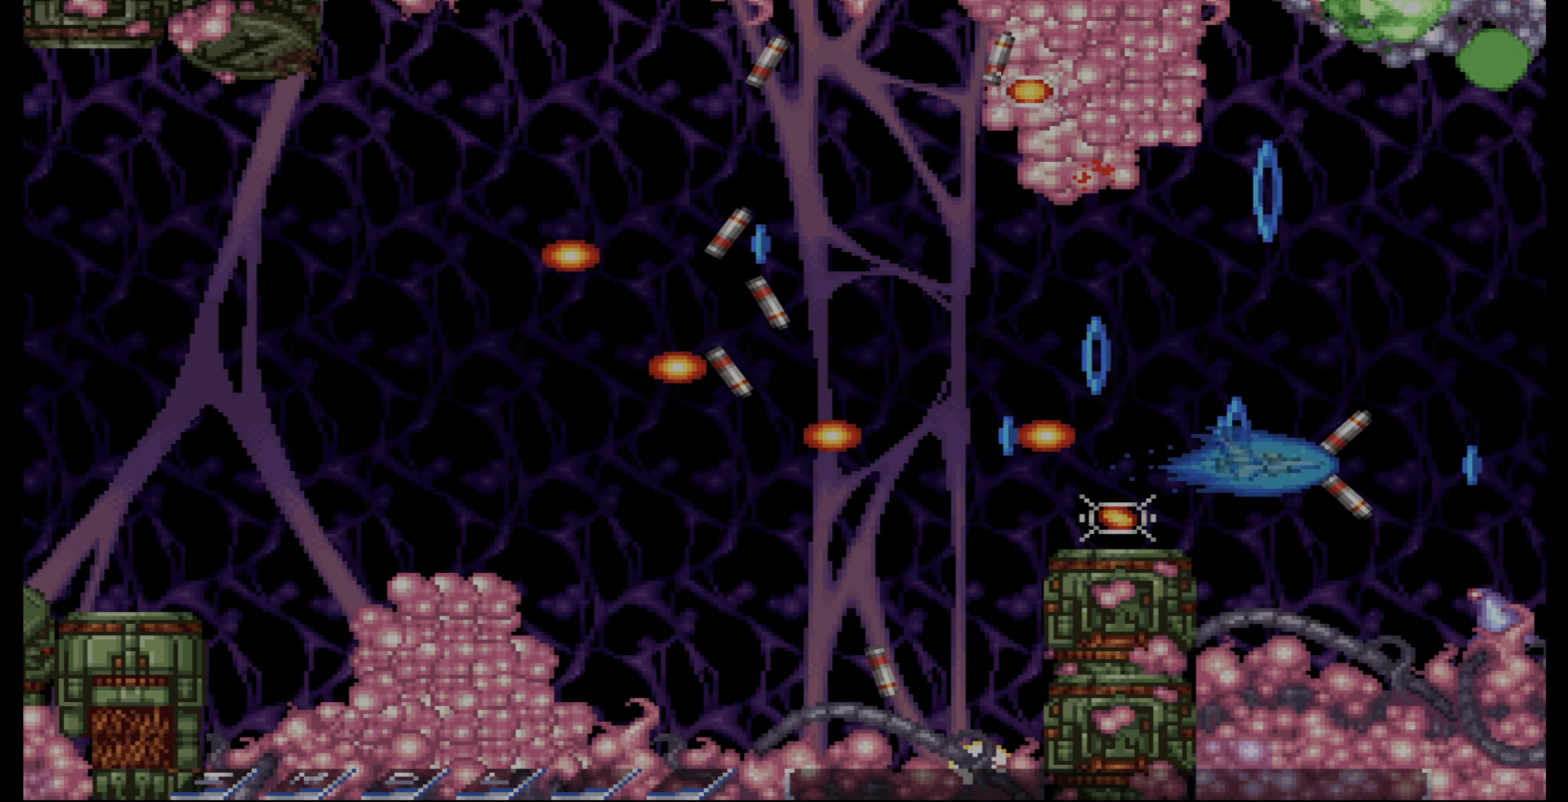
{"dt_ms": 500, "buttons": ["CROSS"], "events": [[267, "DPAD_LEFT", "up"]]}
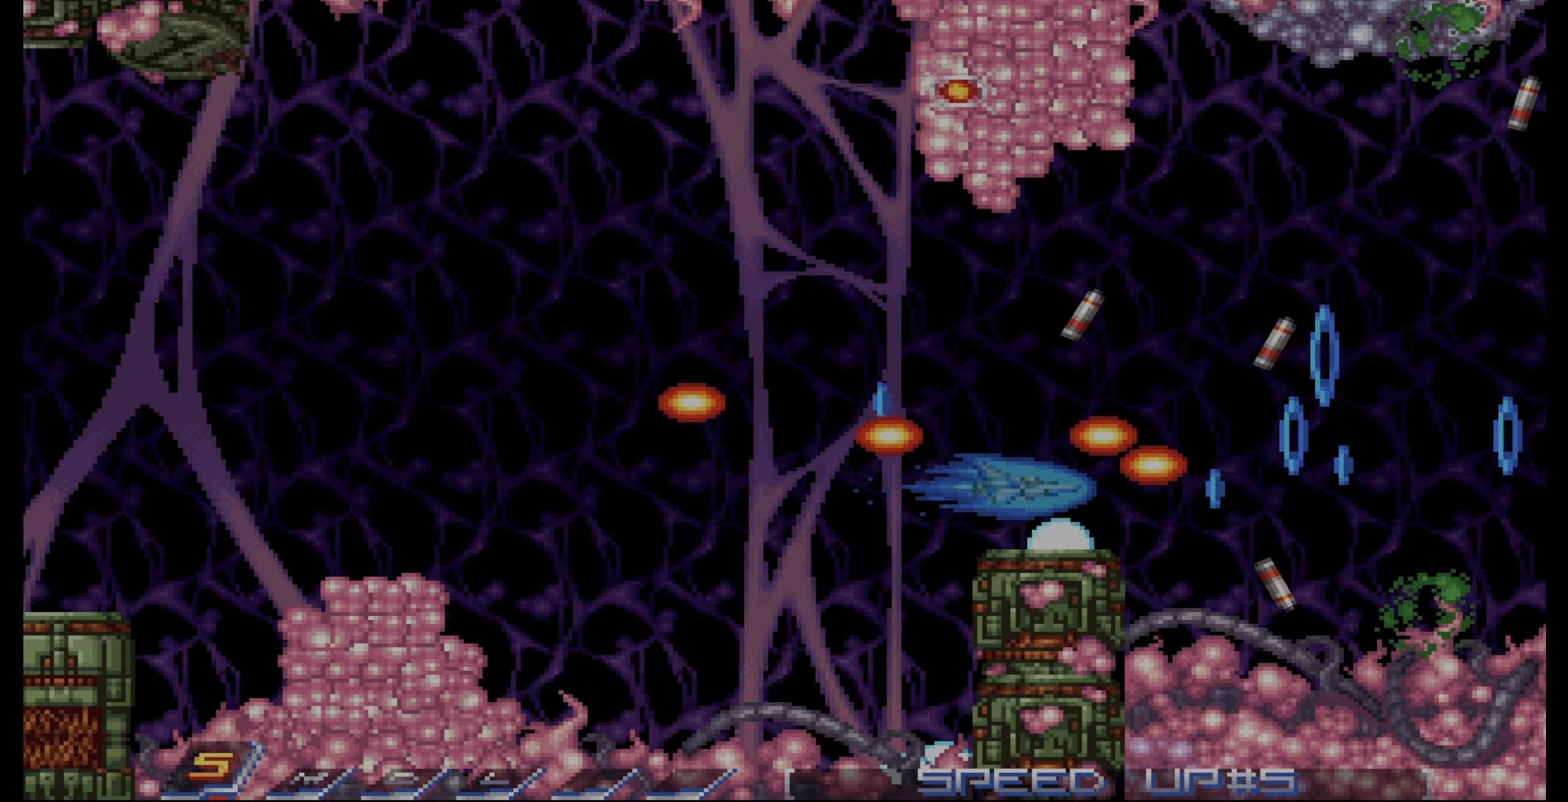
{"dt_ms": 500, "buttons": []}
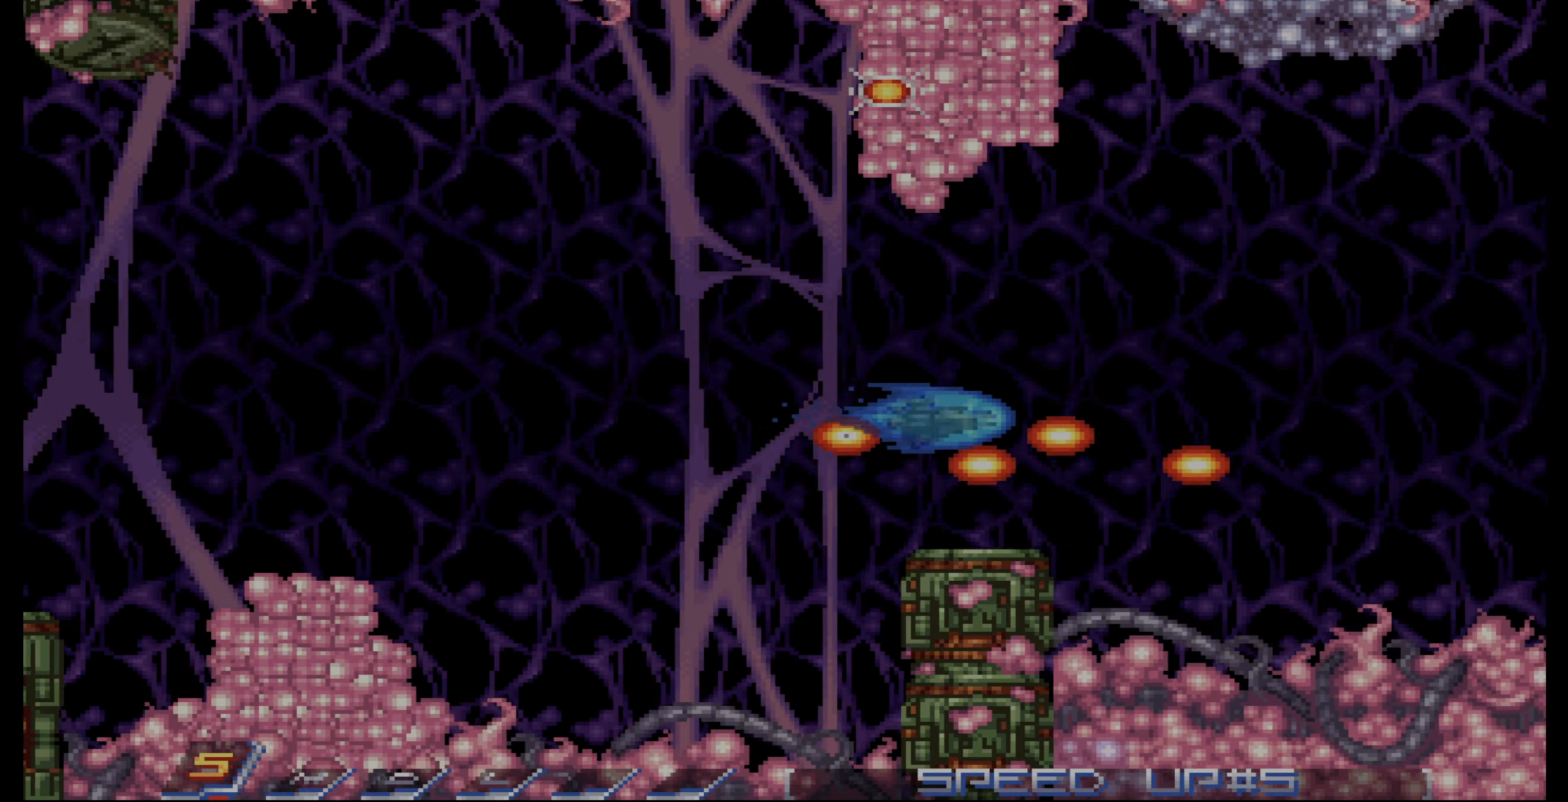
{"dt_ms": 500, "buttons": [], "events": [[117, "DPAD_RIGHT", "down"], [167, "DPAD_RIGHT", "up"]]}
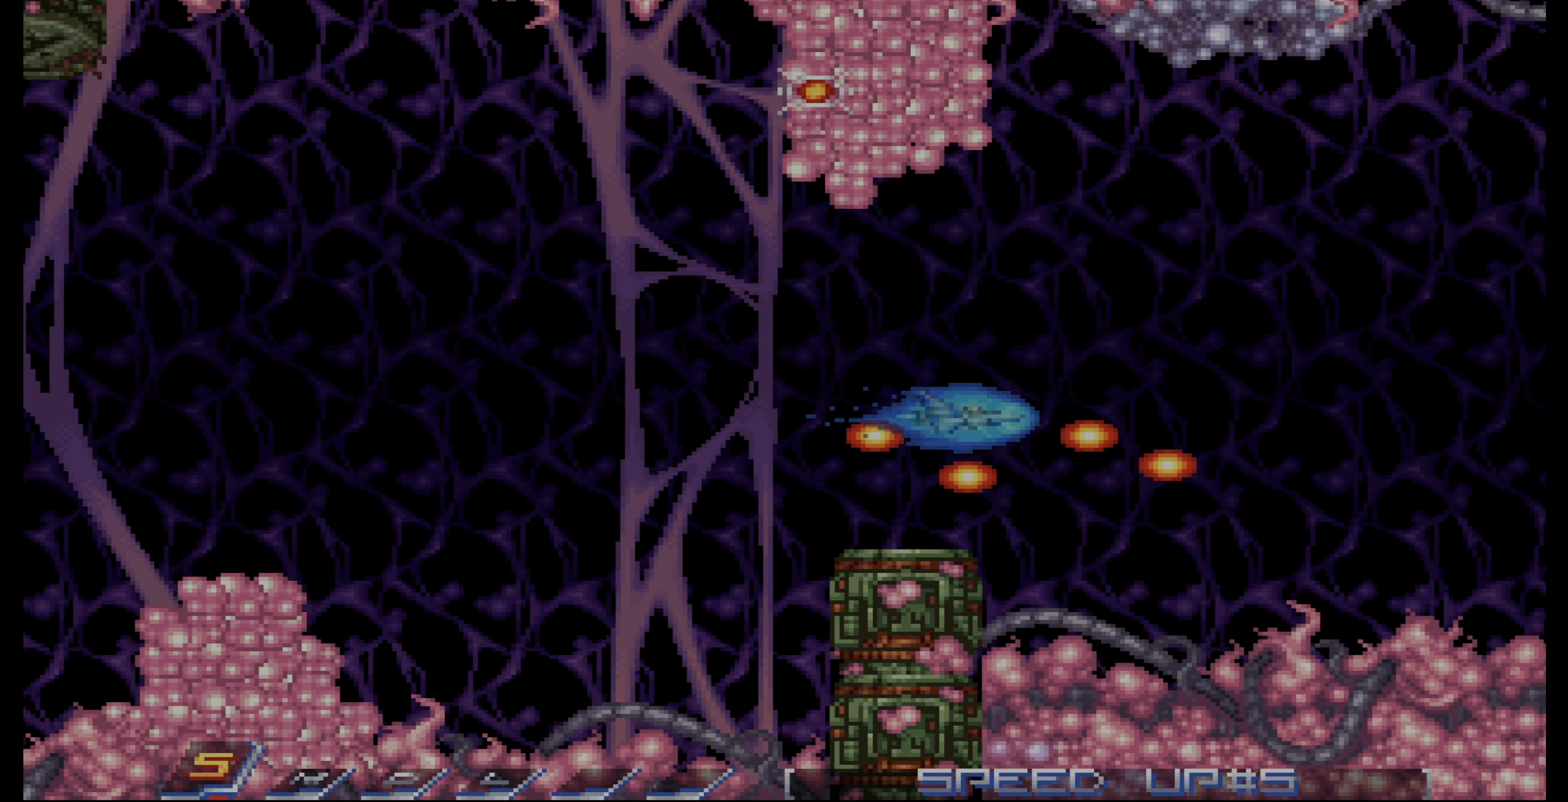
{"dt_ms": 500, "buttons": []}
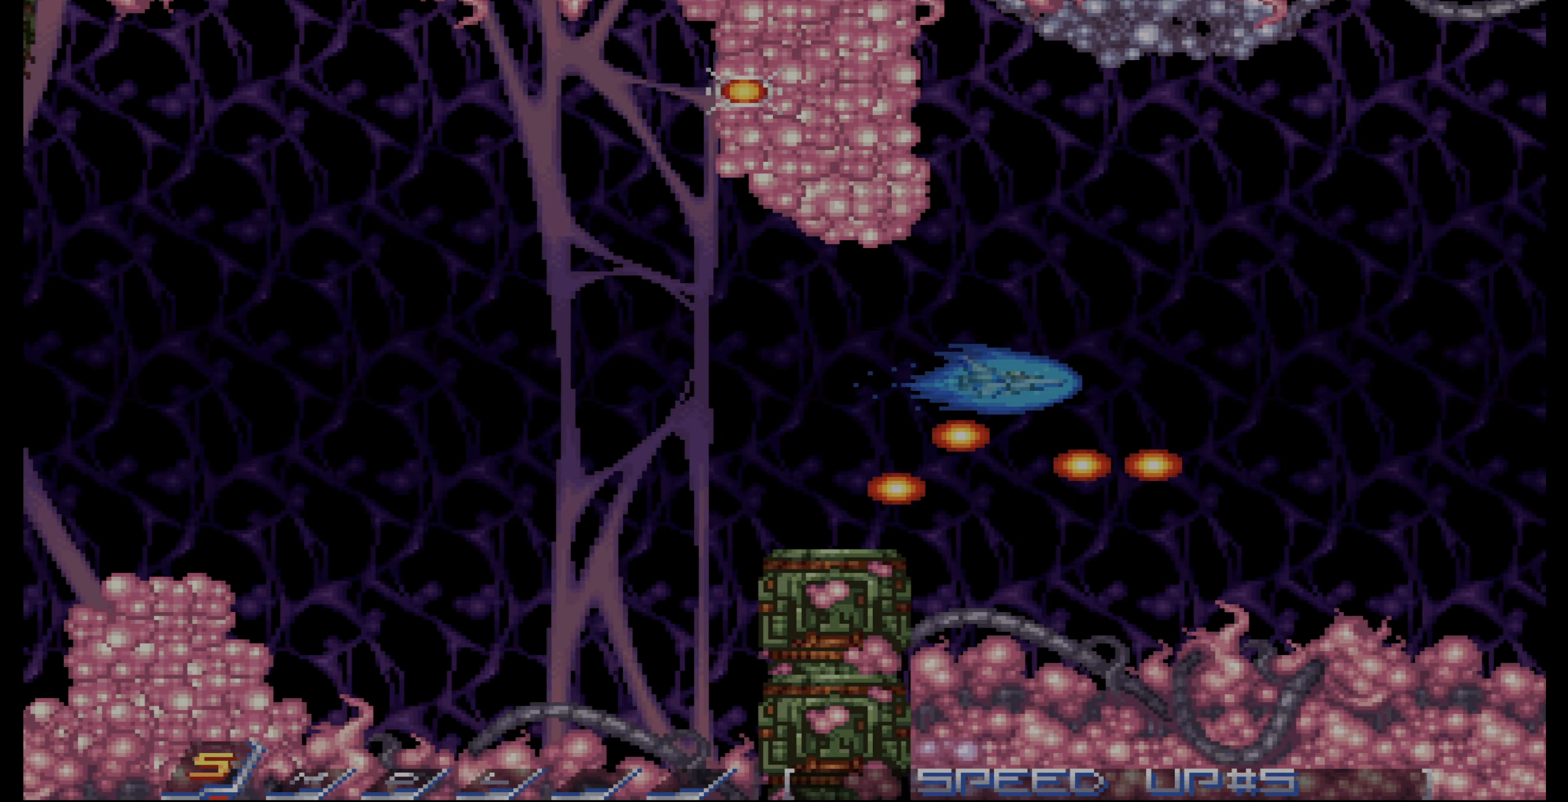
{"dt_ms": 500, "buttons": [], "events": [[83, "DPAD_RIGHT", "down"], [167, "DPAD_RIGHT", "up"], [317, "DPAD_UP", "down"], [400, "DPAD_UP", "up"], [467, "DPAD_RIGHT", "down"], [500, "DPAD_RIGHT", "up"]]}
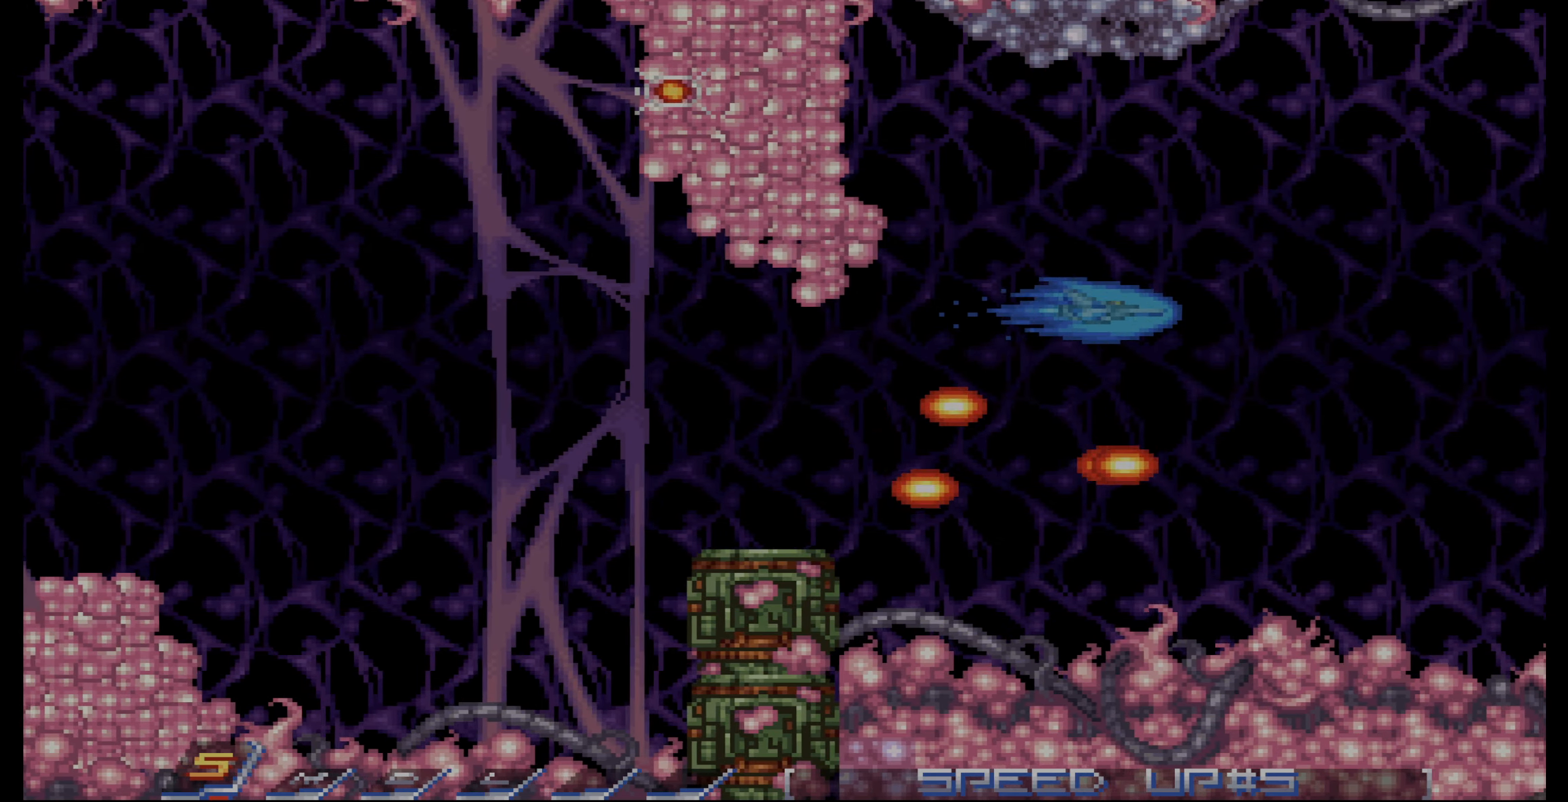
{"dt_ms": 500, "buttons": [], "events": []}
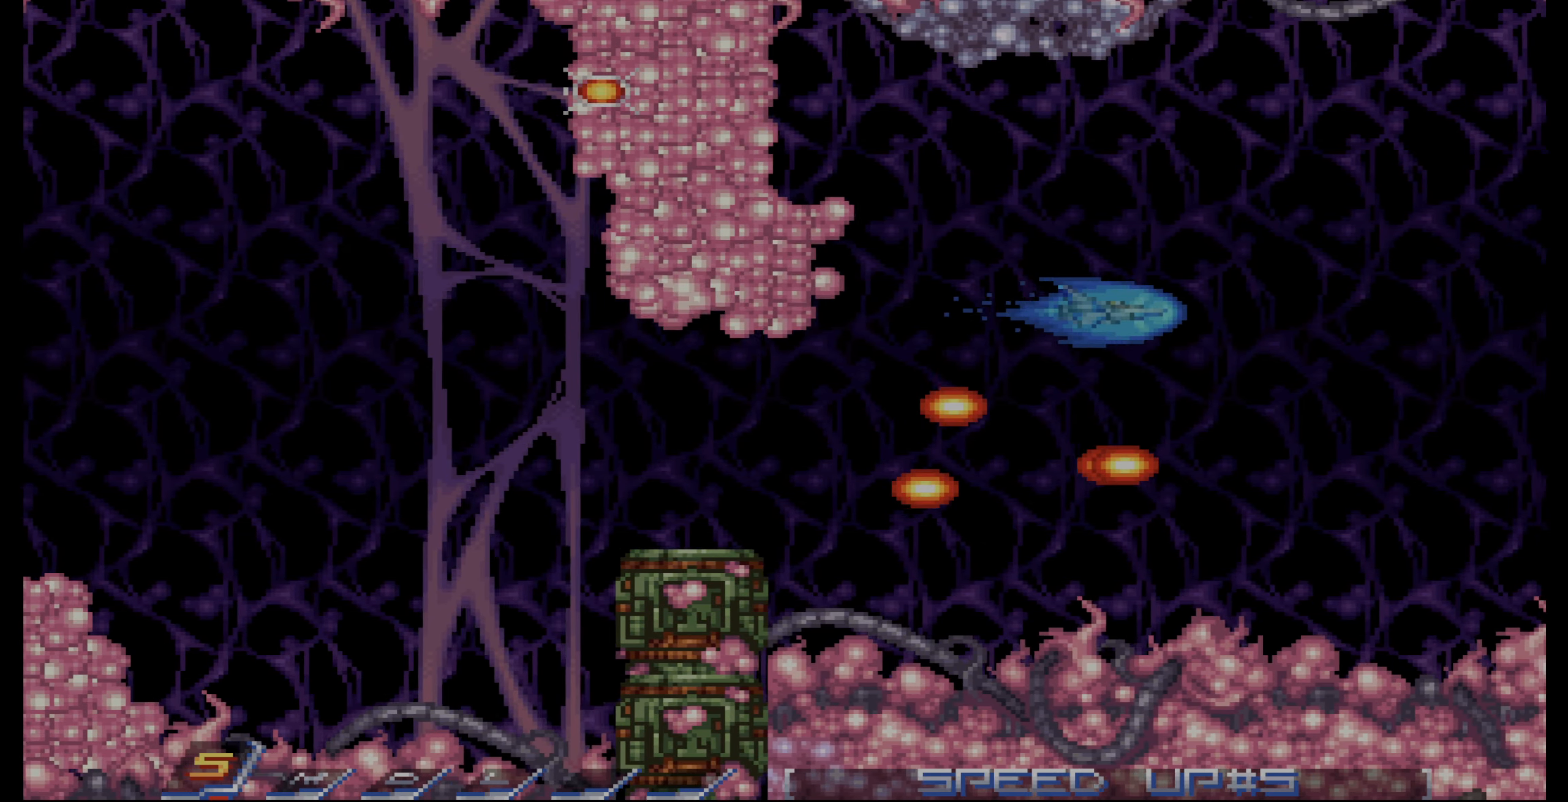
{"dt_ms": 500, "buttons": ["CROSS"], "events": [[467, "CROSS", "down"]]}
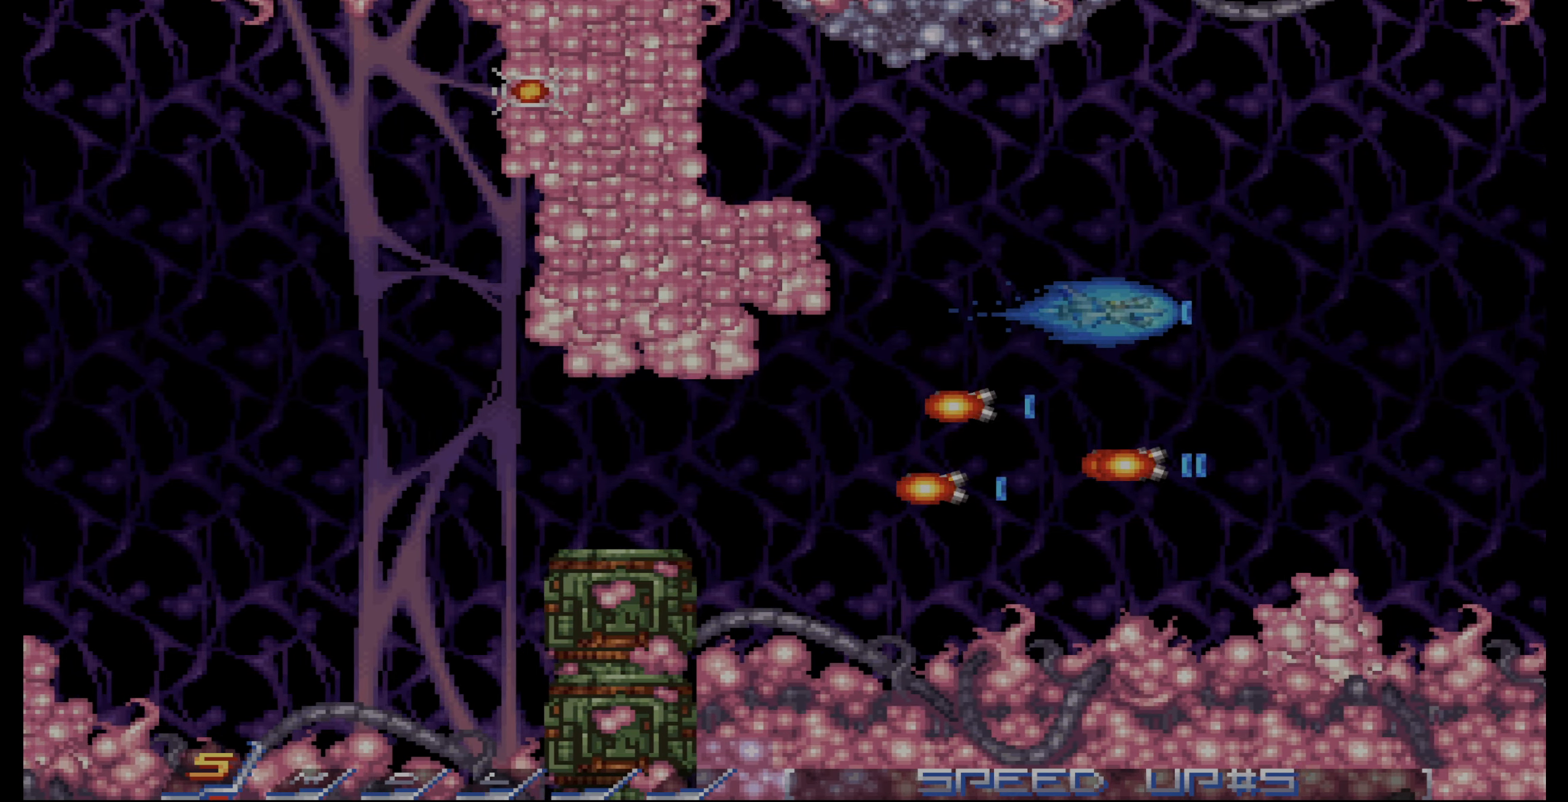
{"dt_ms": 500, "buttons": [], "events": [[17, "DPAD_RIGHT", "down"], [50, "DPAD_UP", "down"], [100, "DPAD_UP", "up"], [150, "DPAD_RIGHT", "up"], [283, "DPAD_LEFT", "down"], [400, "CROSS", "up"], [400, "DPAD_LEFT", "up"]]}
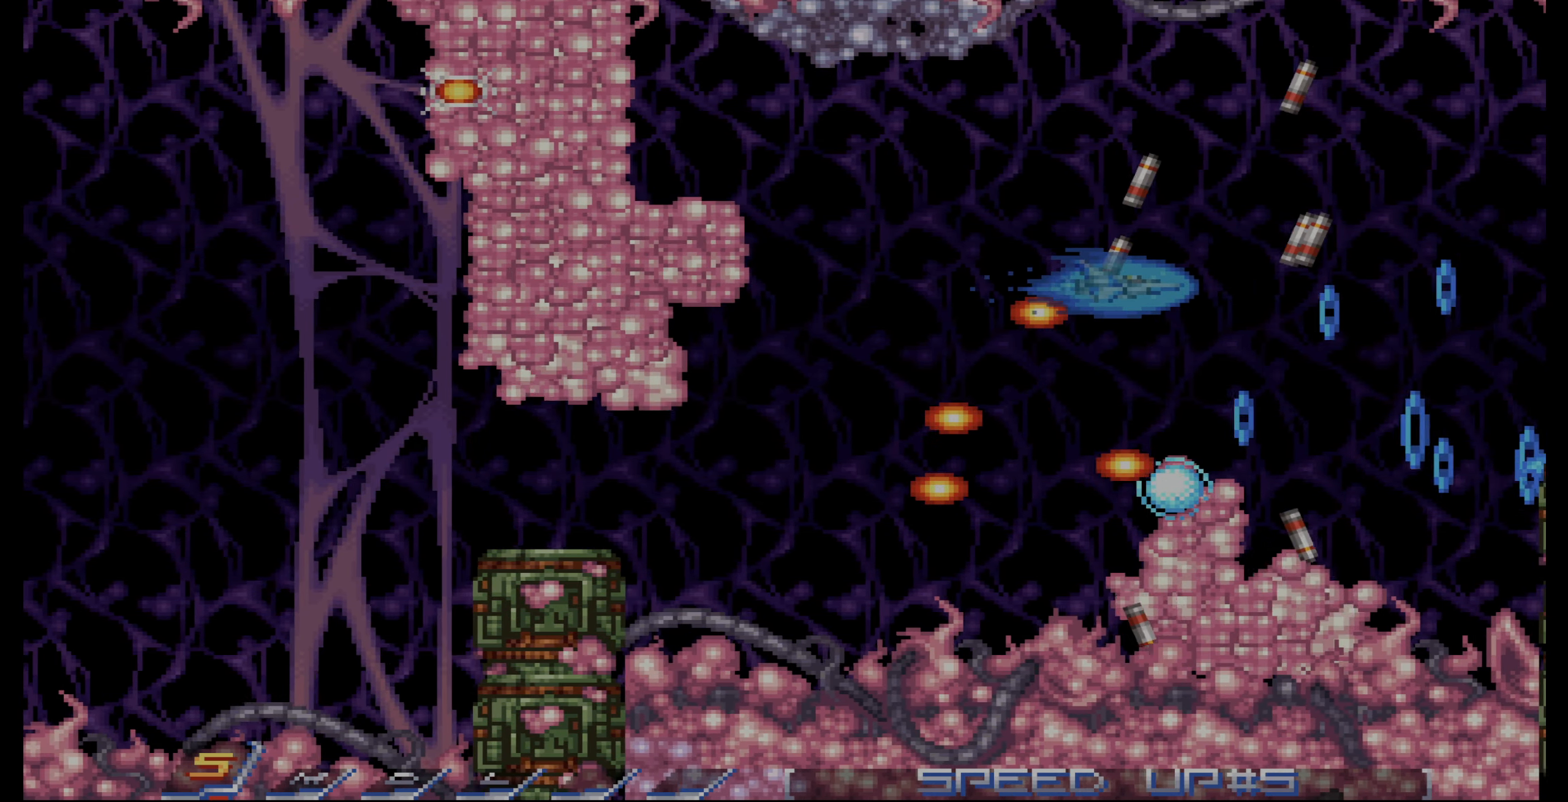
{"dt_ms": 1000, "buttons": ["DPAD_UP"]}
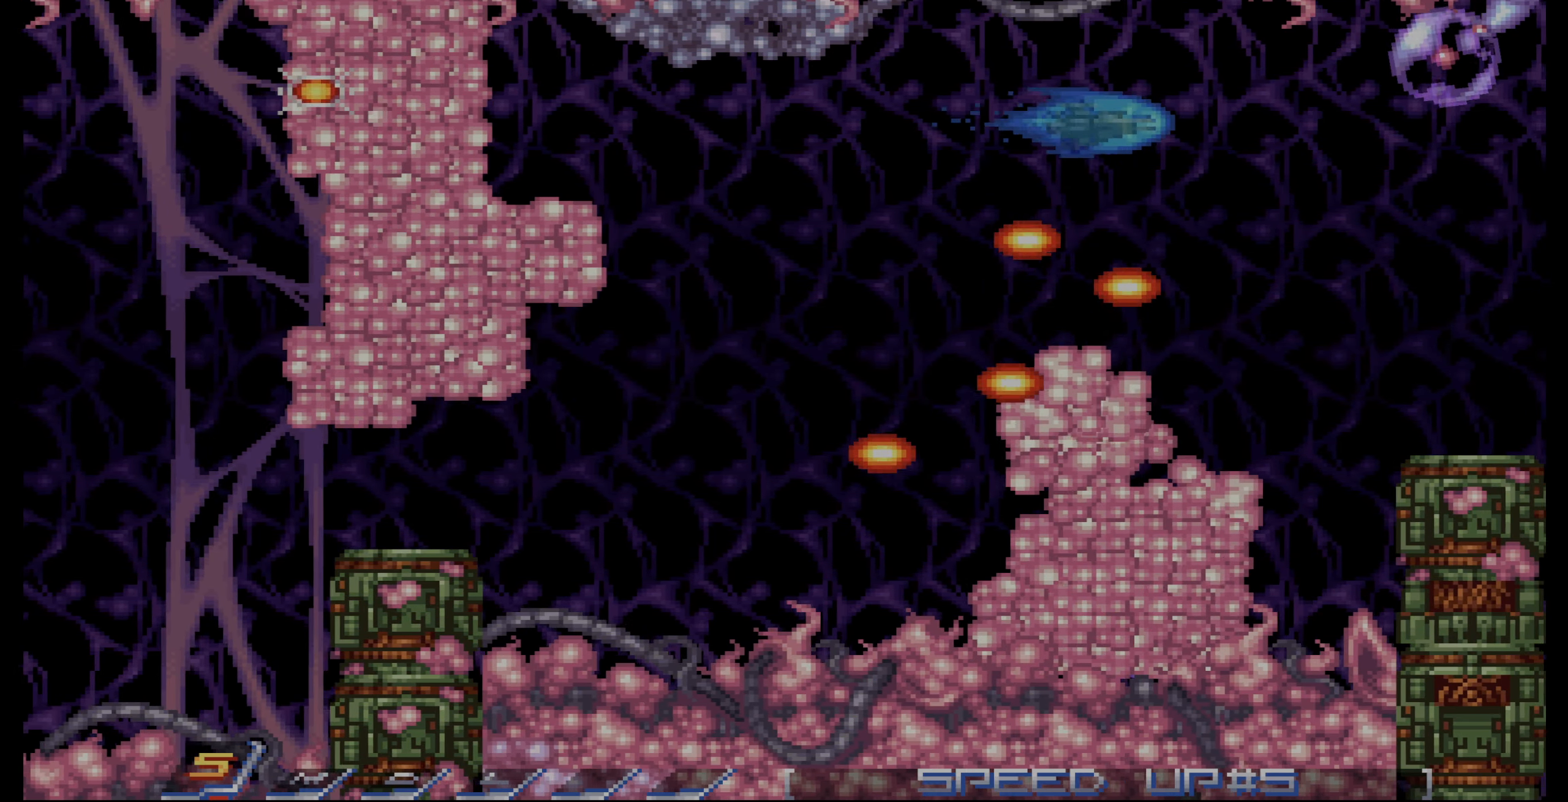
{"dt_ms": 500, "buttons": ["CROSS", "DPAD_DOWN"], "events": [[100, "DPAD_UP", "up"], [117, "DPAD_LEFT", "down"], [150, "CROSS", "down"], [250, "DPAD_LEFT", "up"], [467, "DPAD_DOWN", "down"]]}
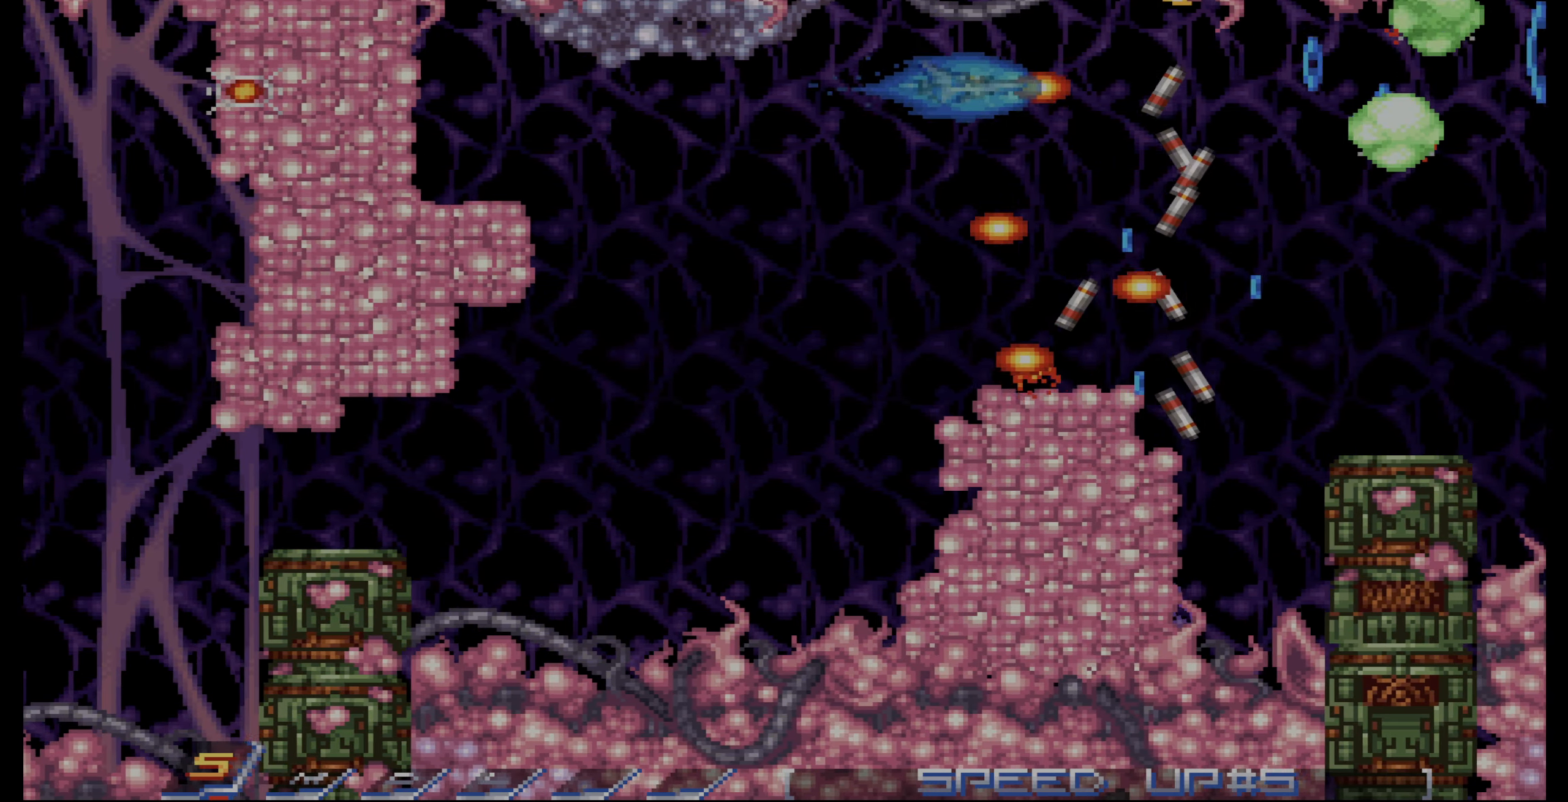
{"dt_ms": 500, "buttons": ["DPAD_RIGHT"], "events": [[50, "DPAD_DOWN", "up"], [267, "CROSS", "up"], [317, "DPAD_UP", "down"], [383, "DPAD_UP", "up"], [467, "DPAD_RIGHT", "down"]]}
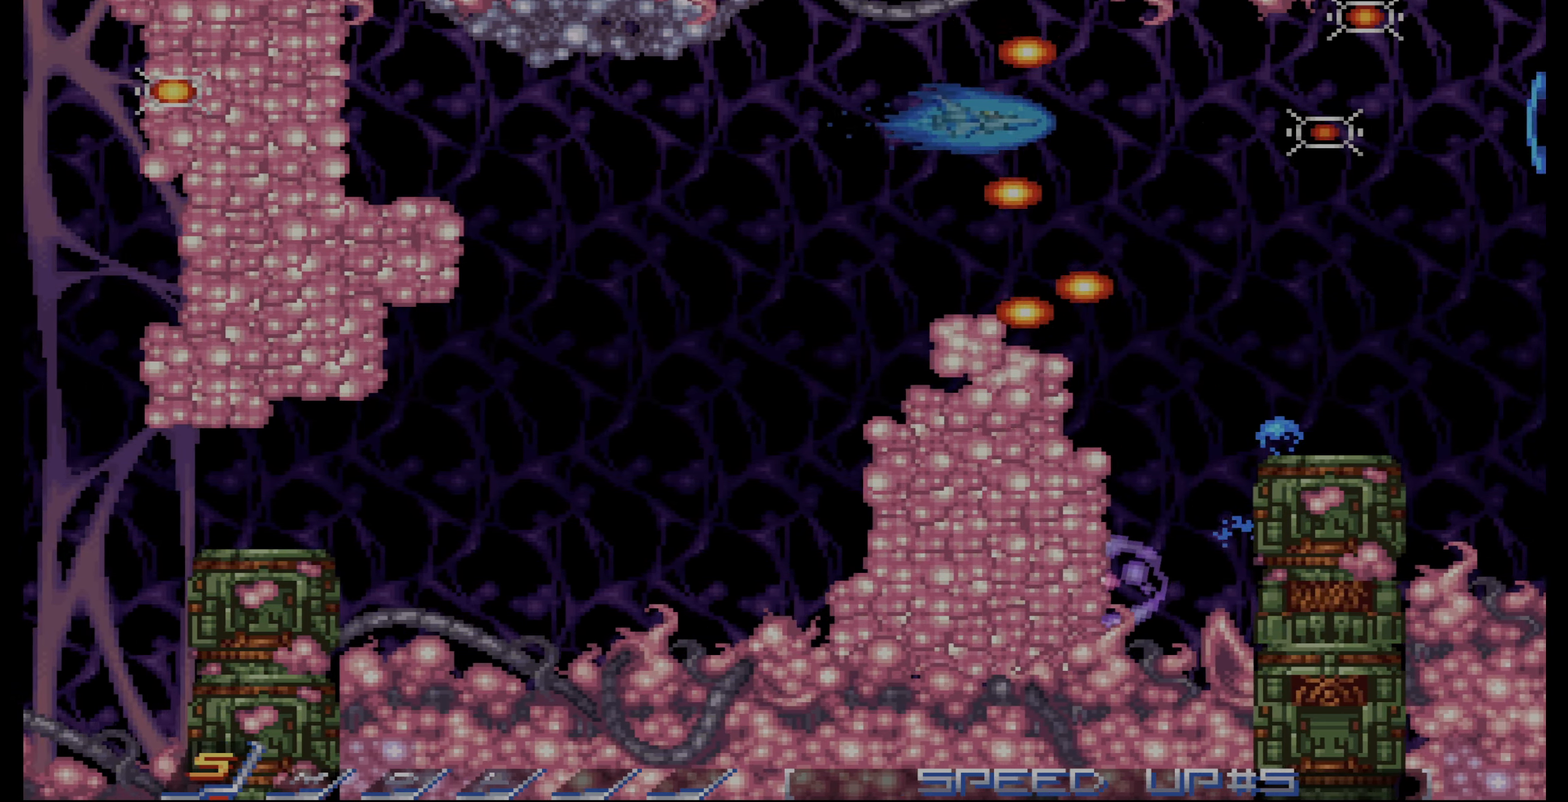
{"dt_ms": 500, "buttons": [], "events": [[350, "DPAD_RIGHT", "up"], [383, "DPAD_UP", "down"], [483, "DPAD_UP", "up"]]}
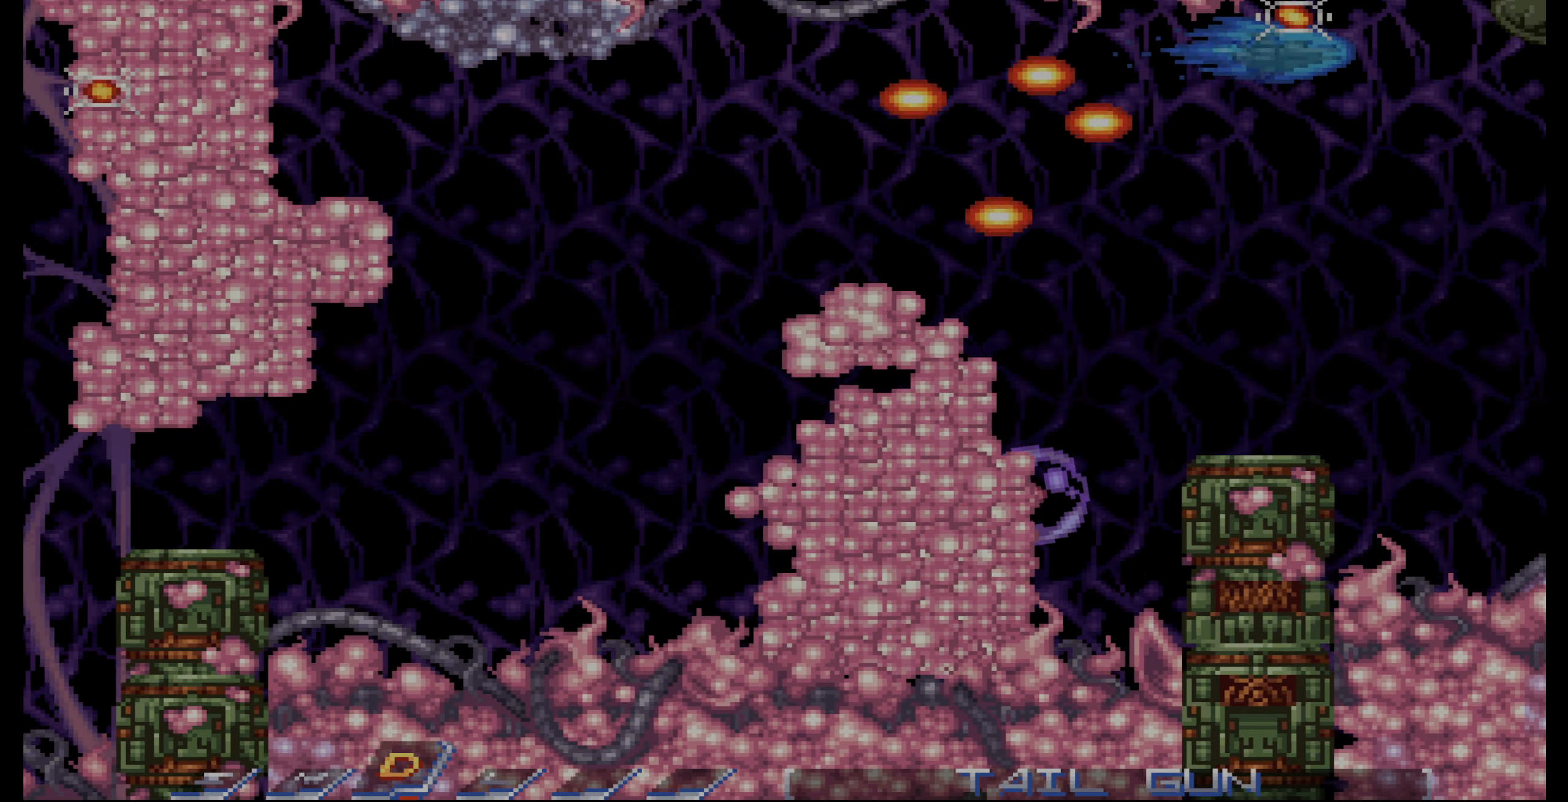
{"dt_ms": 500, "buttons": ["DPAD_DOWN"], "events": [[50, "DPAD_DOWN", "down"], [266, "DPAD_LEFT", "down"], [283, "DPAD_DOWN", "up"], [333, "DPAD_LEFT", "up"], [466, "DPAD_DOWN", "down"]]}
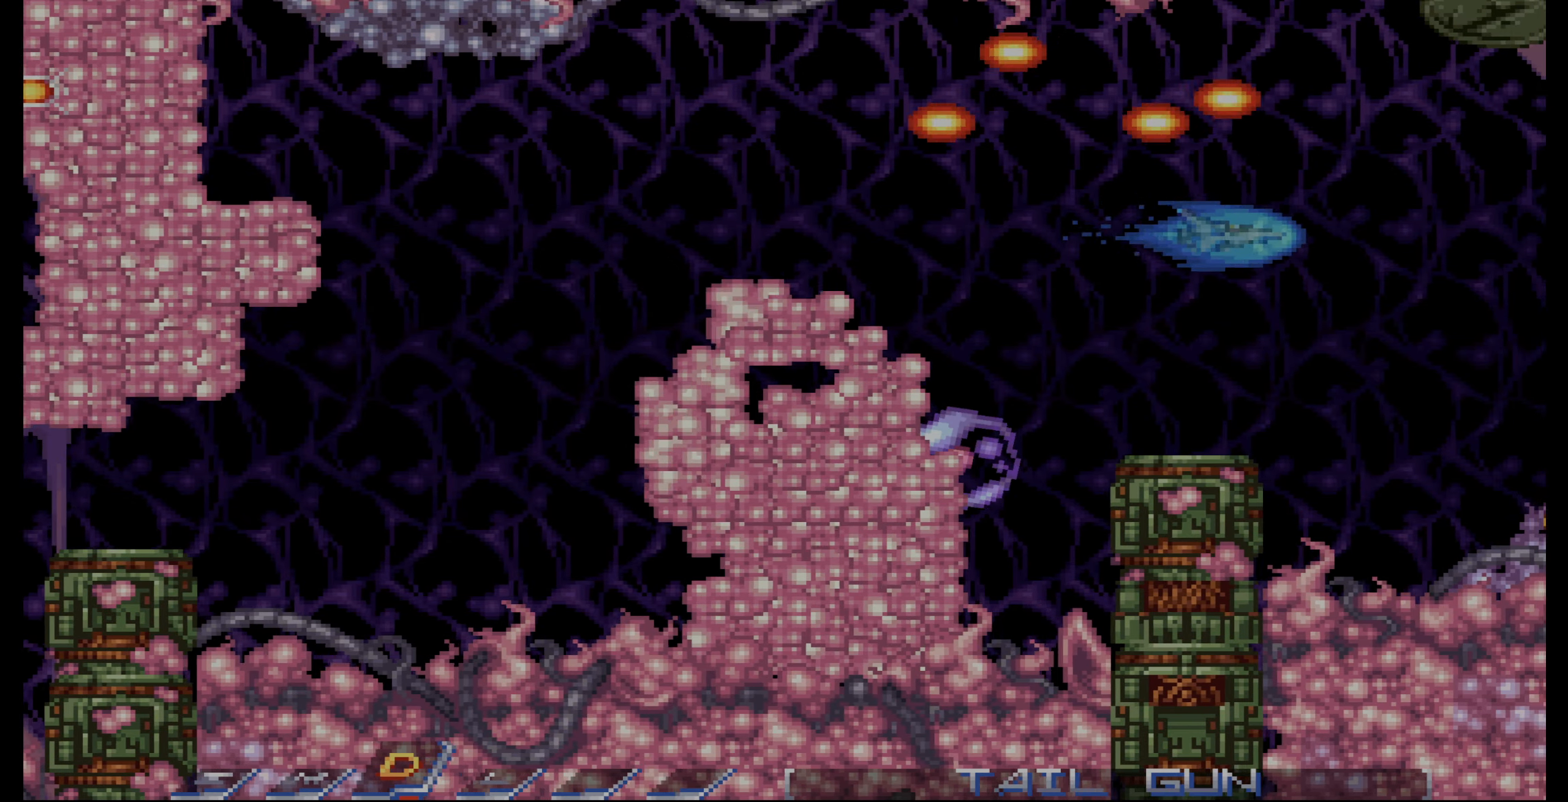
{"dt_ms": 500, "buttons": [], "events": [[50, "DPAD_DOWN", "up"], [150, "DPAD_LEFT", "down"], [200, "DPAD_LEFT", "up"]]}
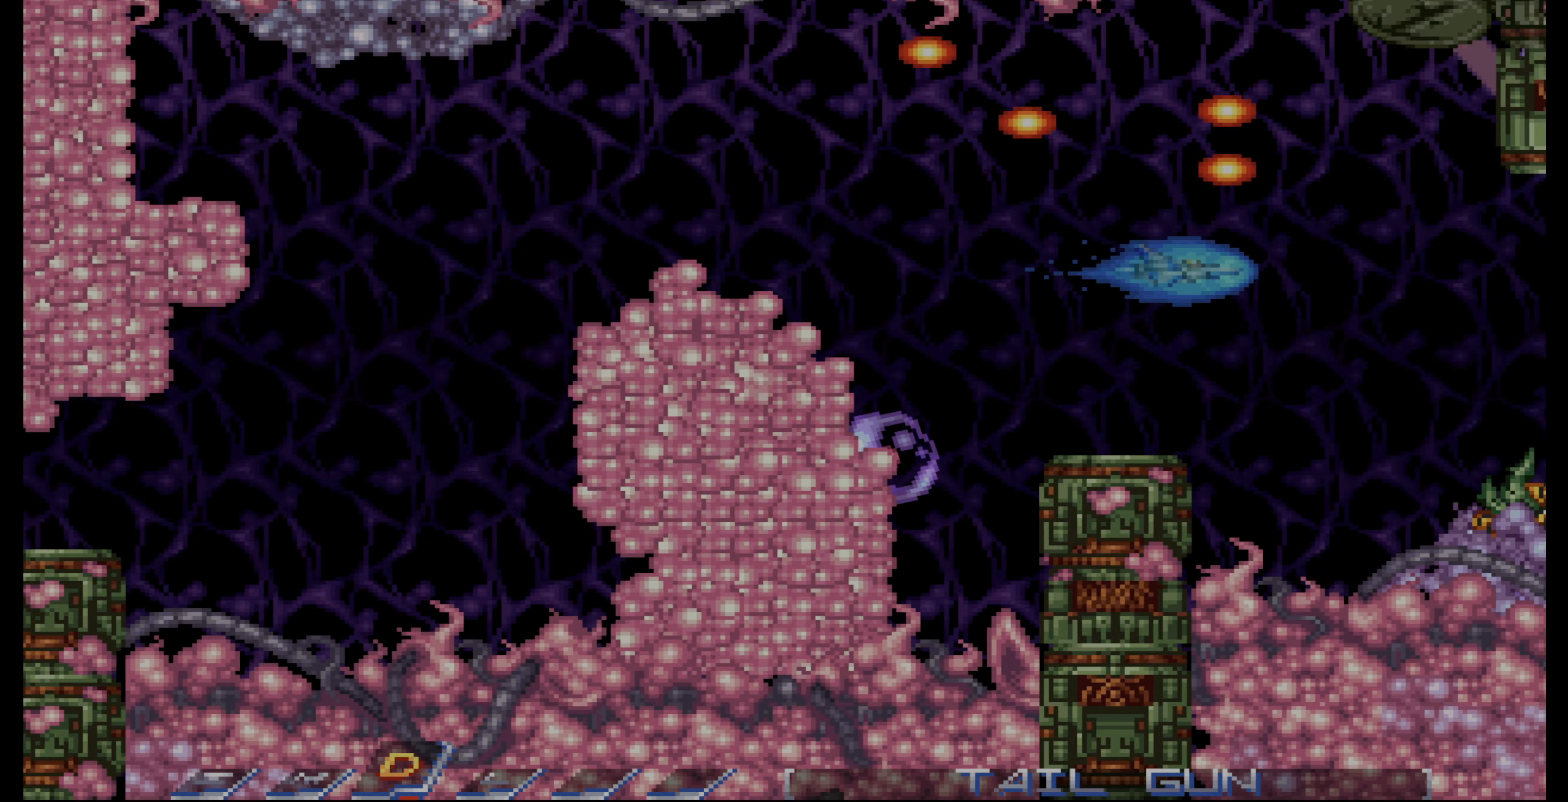
{"dt_ms": 500, "buttons": ["CROSS", "DPAD_LEFT"], "events": [[100, "DPAD_DOWN", "down"], [183, "DPAD_DOWN", "up"], [316, "CROSS", "down"], [466, "DPAD_LEFT", "down"]]}
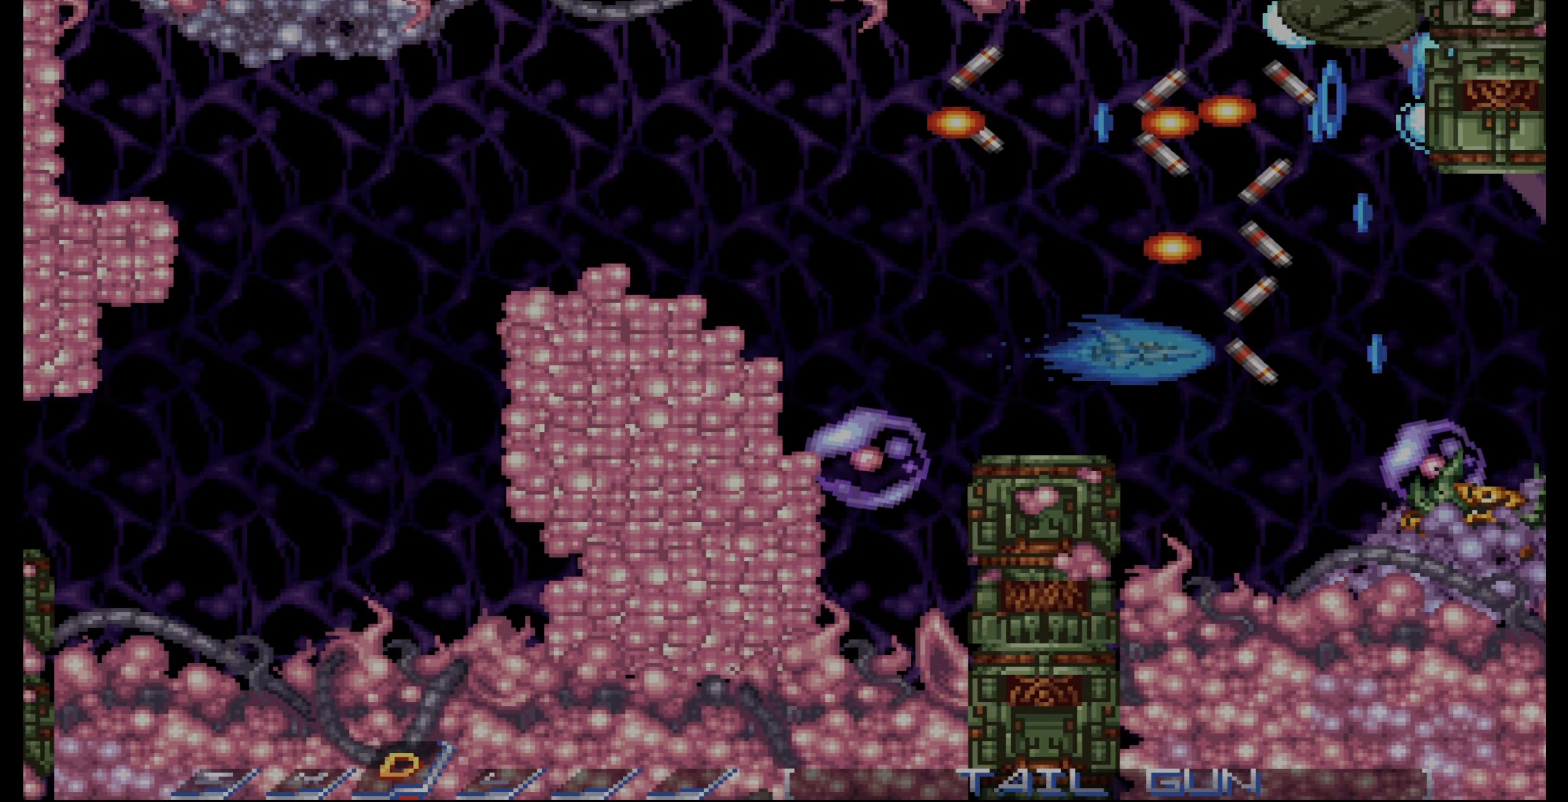
{"dt_ms": 500, "buttons": ["CROSS", "DPAD_UP"], "events": [[50, "DPAD_LEFT", "up"], [233, "DPAD_LEFT", "down"], [266, "DPAD_LEFT", "up"], [333, "DPAD_UP", "down"], [366, "DPAD_LEFT", "down"], [383, "DPAD_UP", "up"], [450, "DPAD_LEFT", "up"], [466, "DPAD_UP", "down"]]}
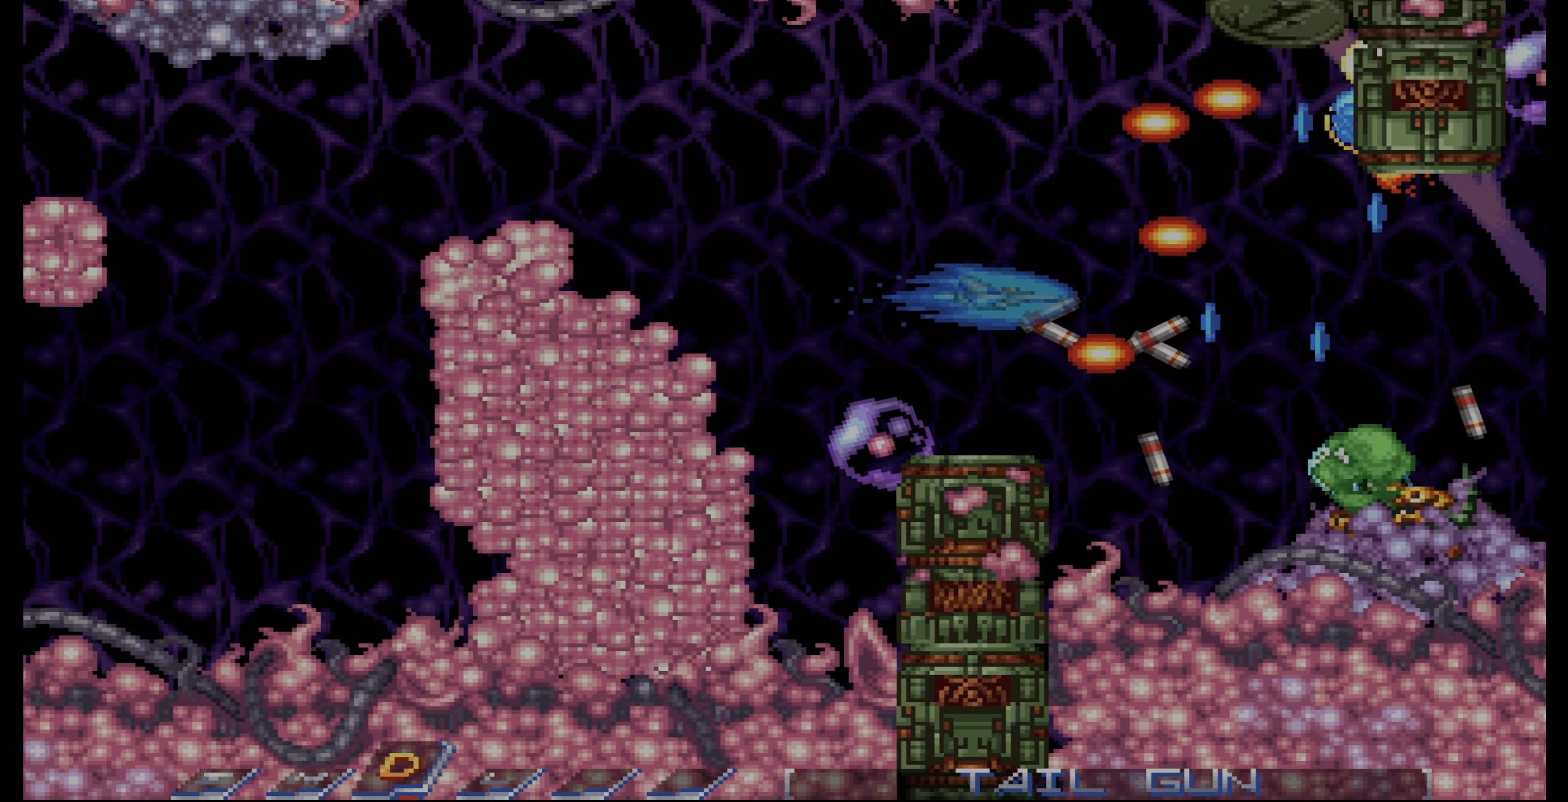
{"dt_ms": 500, "buttons": ["CROSS", "DPAD_LEFT"], "events": [[50, "DPAD_LEFT", "down"], [83, "DPAD_UP", "up"], [133, "DPAD_LEFT", "up"], [183, "DPAD_UP", "down"], [216, "DPAD_LEFT", "down"], [266, "DPAD_UP", "up"], [350, "DPAD_LEFT", "up"], [483, "DPAD_LEFT", "down"]]}
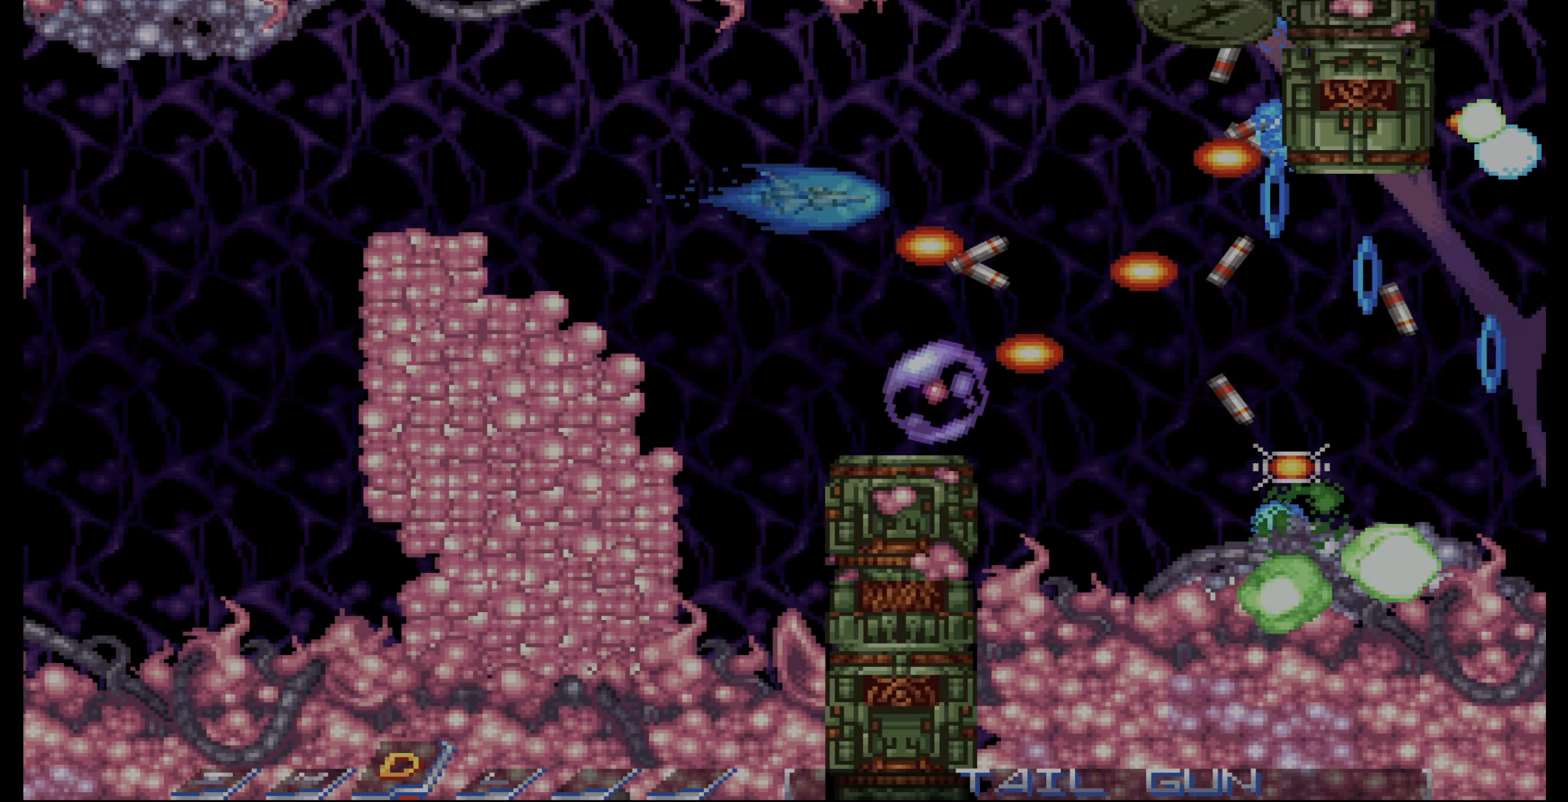
{"dt_ms": 500, "buttons": ["CROSS"], "events": [[16, "DPAD_DOWN", "down"], [66, "DPAD_LEFT", "up"], [150, "DPAD_DOWN", "up"], [316, "DPAD_LEFT", "down"], [316, "DPAD_UP", "down"], [433, "DPAD_LEFT", "up"], [433, "DPAD_UP", "up"]]}
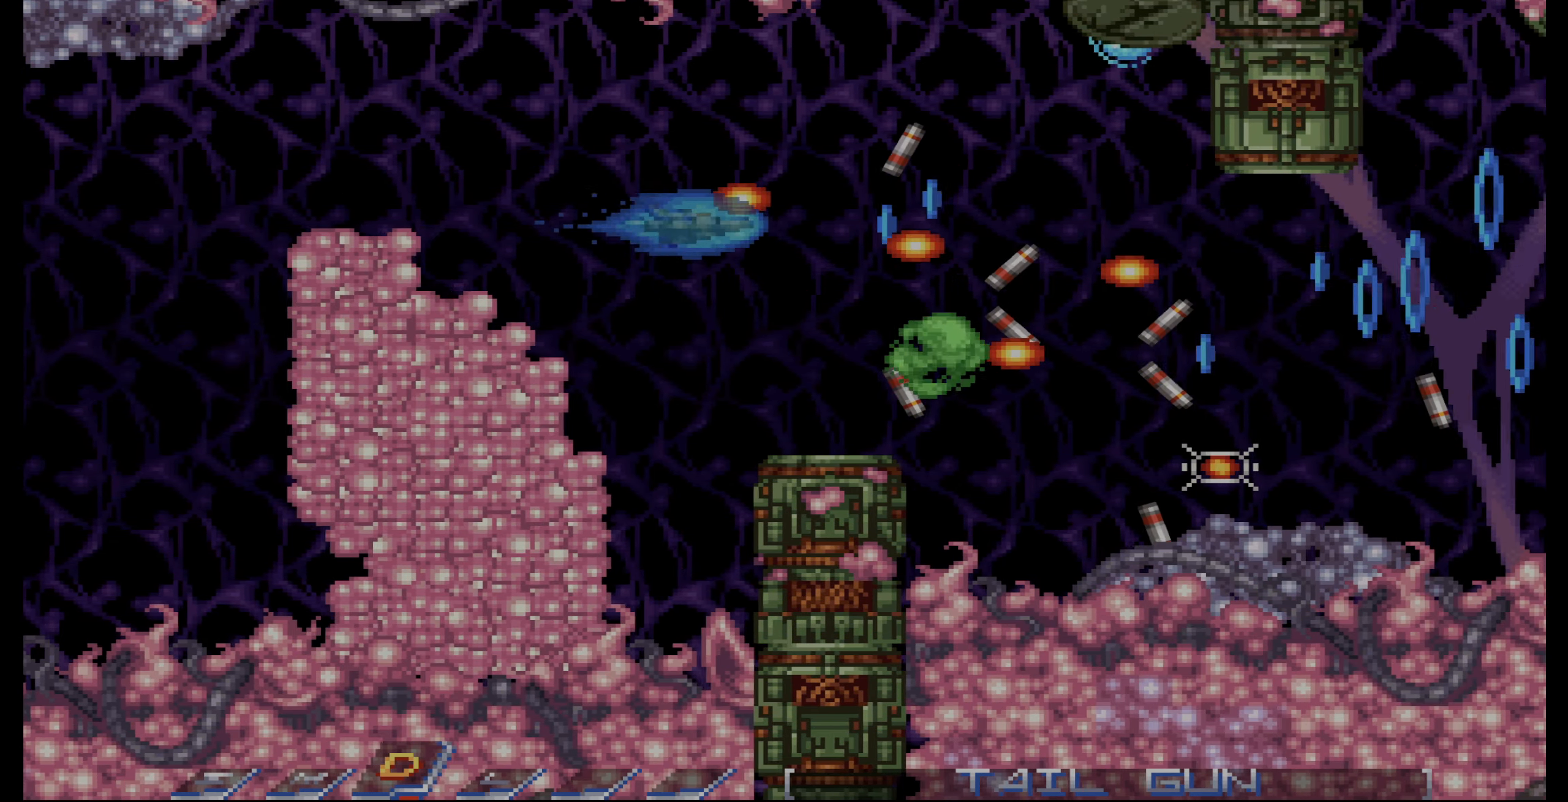
{"dt_ms": 500, "buttons": ["DPAD_DOWN", "DPAD_RIGHT"], "events": [[116, "CROSS", "up"], [166, "DPAD_RIGHT", "down"], [266, "DPAD_DOWN", "down"]]}
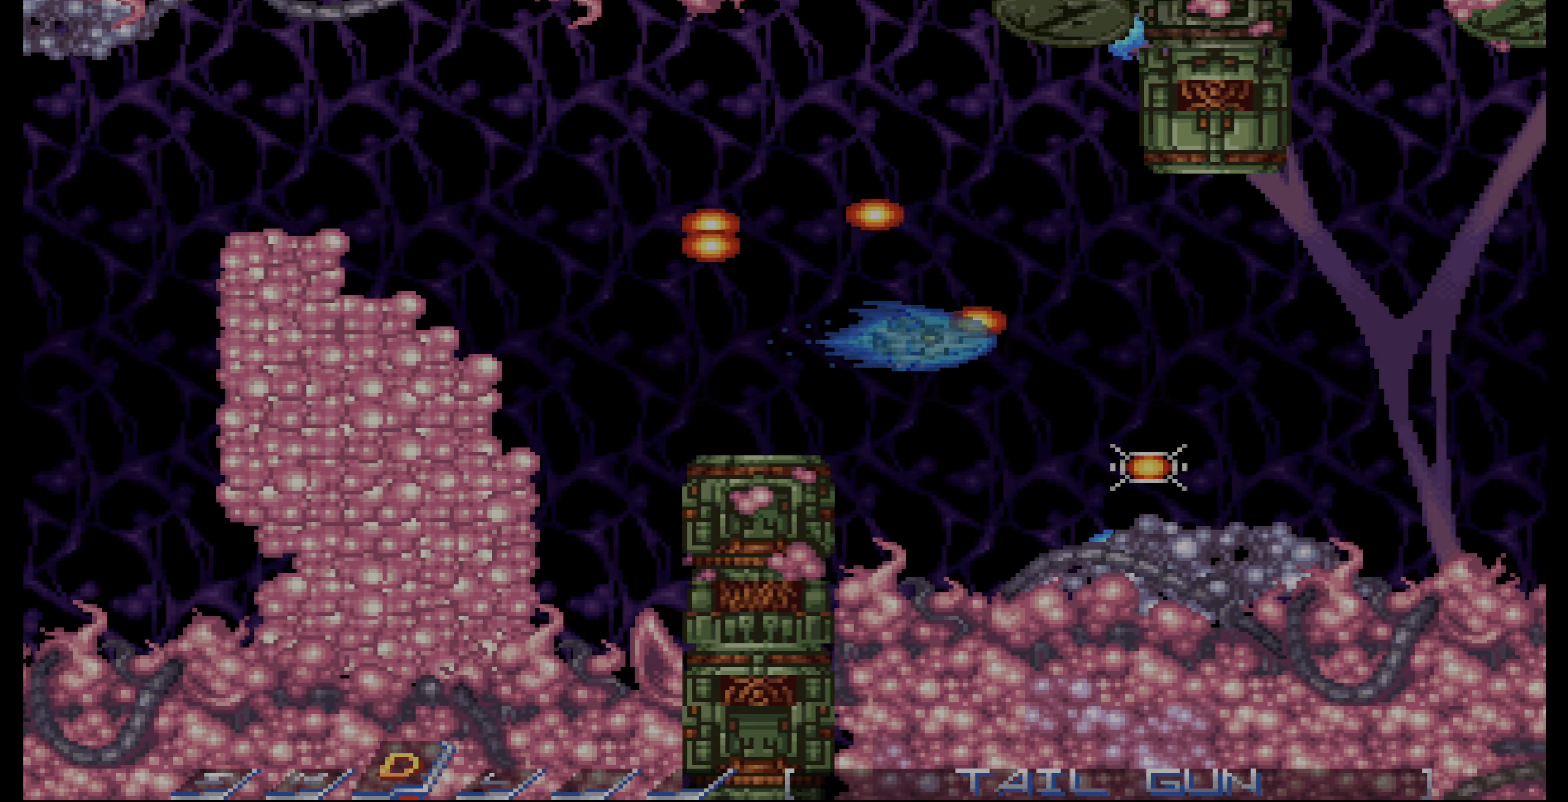
{"dt_ms": 500, "buttons": [], "events": [[50, "DPAD_DOWN", "up"], [150, "DPAD_DOWN", "down"], [233, "DPAD_RIGHT", "up"], [283, "DPAD_DOWN", "up"], [366, "DPAD_UP", "down"], [500, "DPAD_UP", "up"]]}
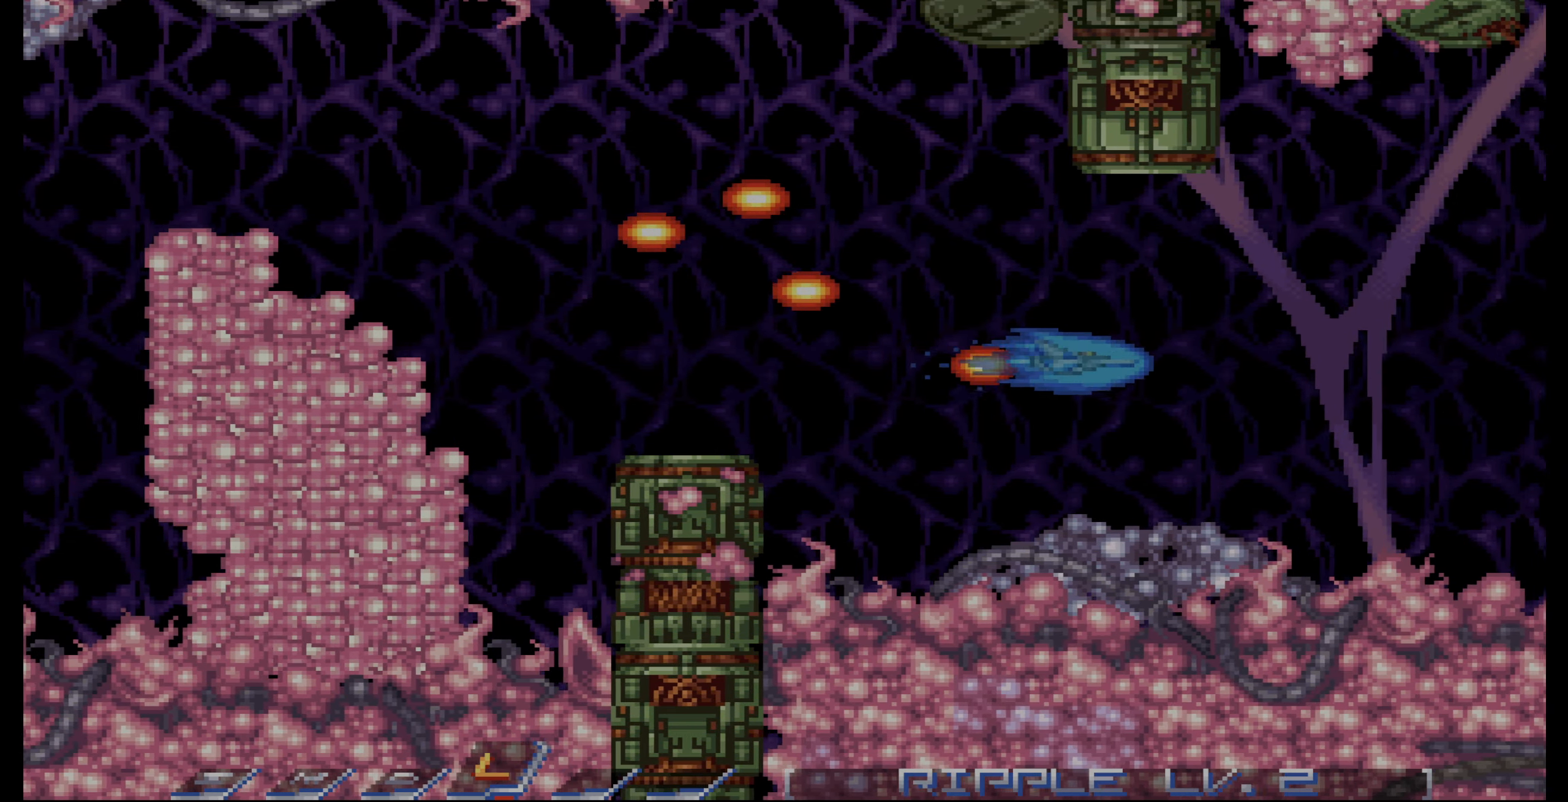
{"dt_ms": 500, "buttons": [], "events": [[100, "CIRCLE", "down"], [183, "CIRCLE", "up"], [183, "DPAD_LEFT", "down"], [283, "DPAD_LEFT", "up"], [300, "DPAD_UP", "down"], [383, "DPAD_UP", "up"], [400, "DPAD_LEFT", "down"], [466, "DPAD_LEFT", "up"]]}
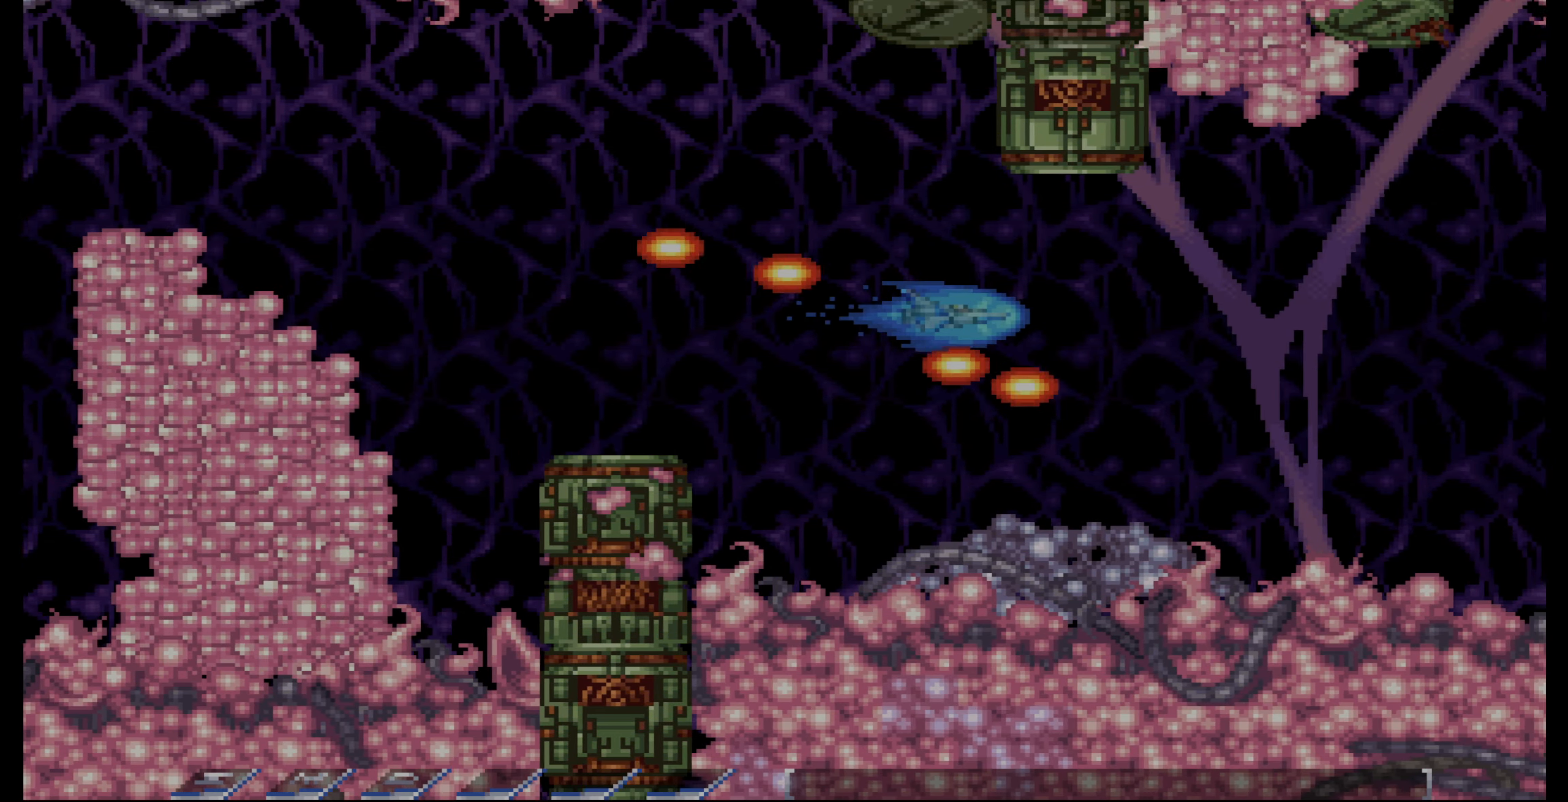
{"dt_ms": 500, "buttons": [], "events": [[133, "DPAD_RIGHT", "down"], [200, "DPAD_DOWN", "down"], [267, "DPAD_DOWN", "up"], [300, "DPAD_RIGHT", "up"]]}
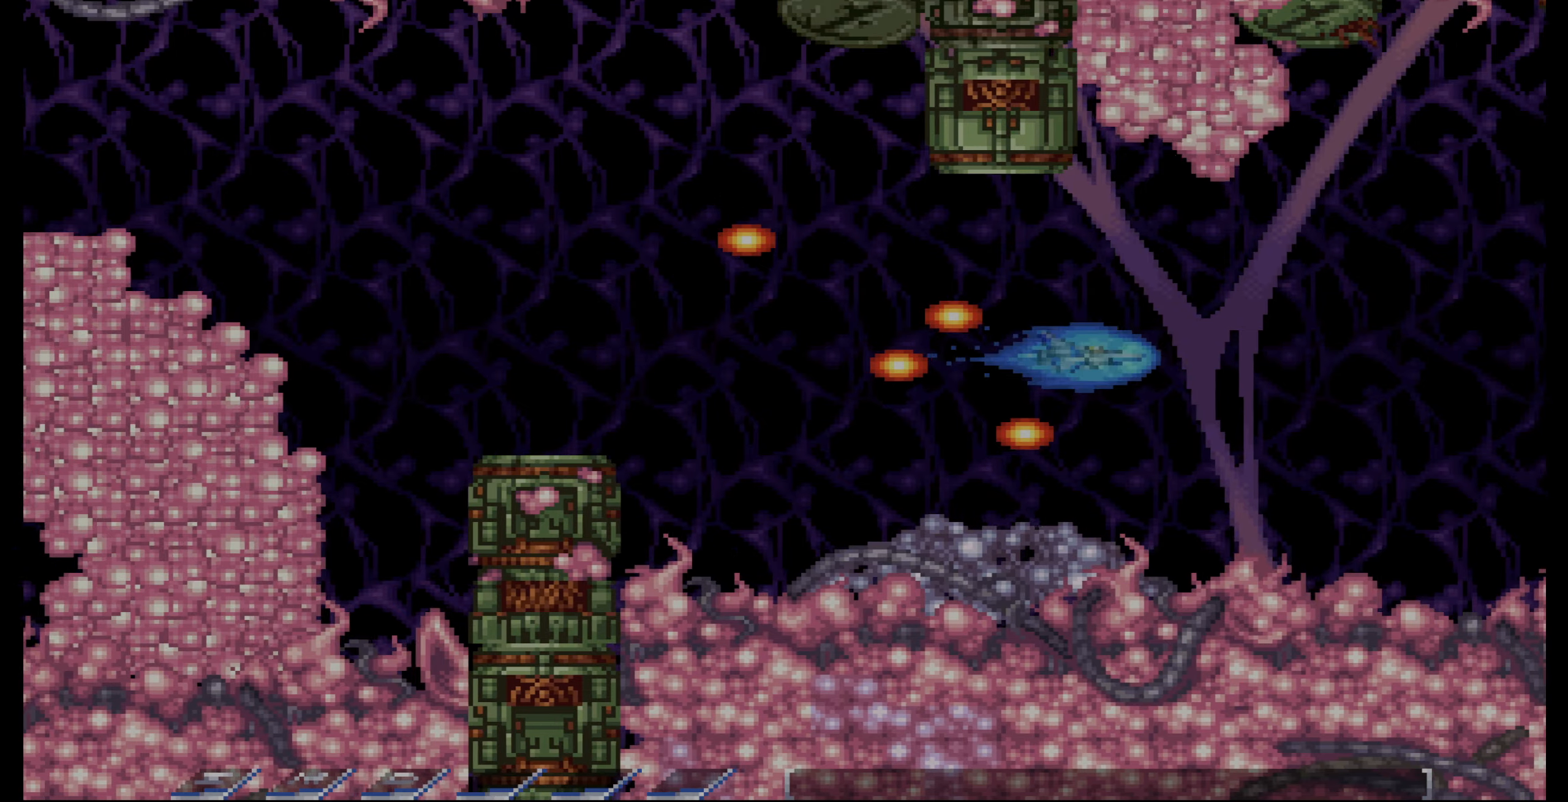
{"dt_ms": 500, "buttons": [], "events": [[184, "DPAD_DOWN", "down"], [184, "DPAD_RIGHT", "down"], [267, "DPAD_DOWN", "up"], [300, "DPAD_RIGHT", "up"]]}
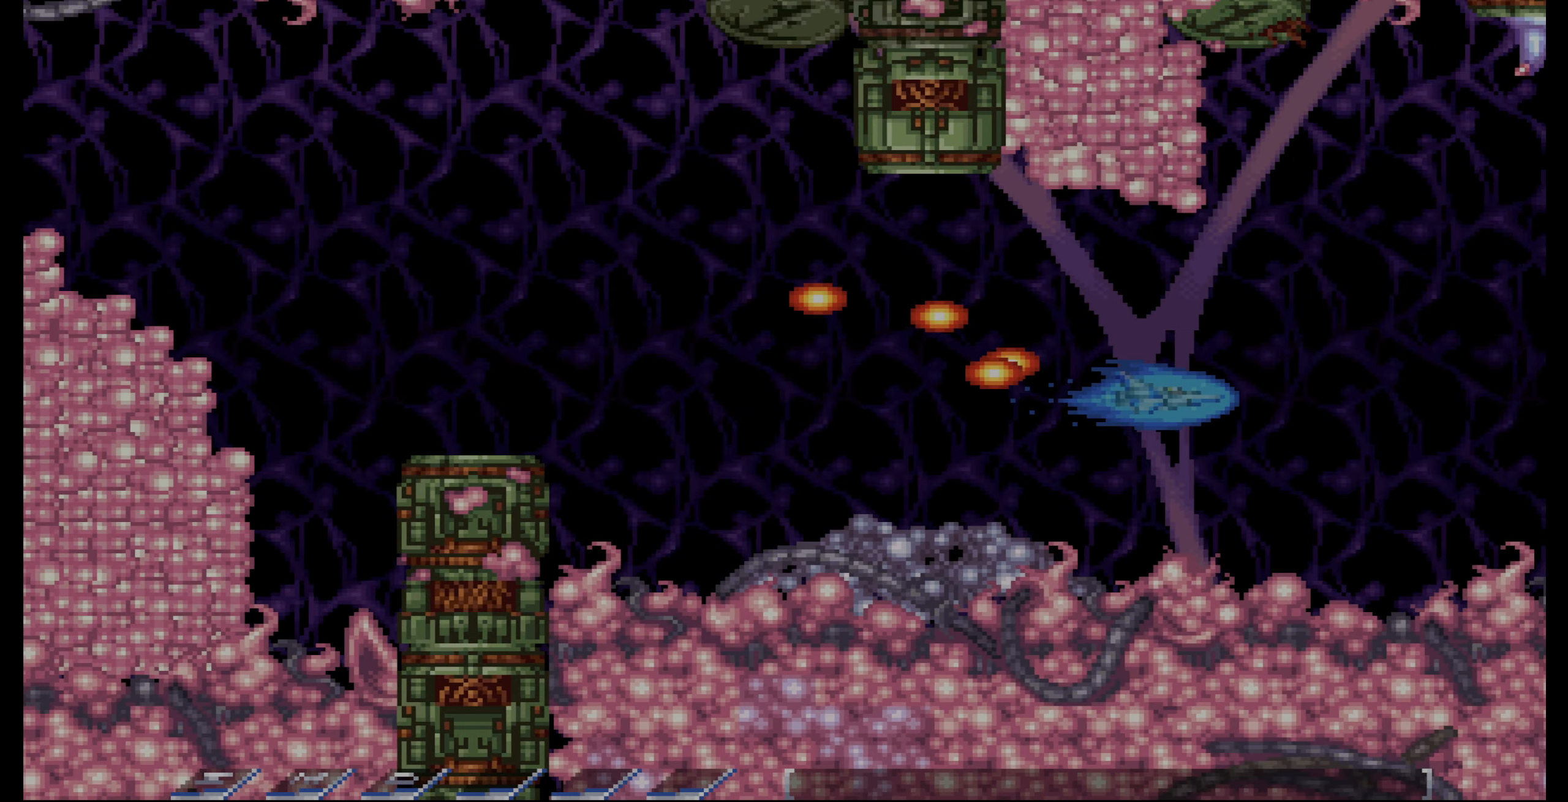
{"dt_ms": 500, "buttons": ["CROSS", "DPAD_RIGHT"], "events": [[217, "DPAD_RIGHT", "down"], [267, "CROSS", "down"], [350, "DPAD_RIGHT", "up"], [350, "DPAD_UP", "down"], [450, "DPAD_UP", "up"], [484, "DPAD_RIGHT", "down"]]}